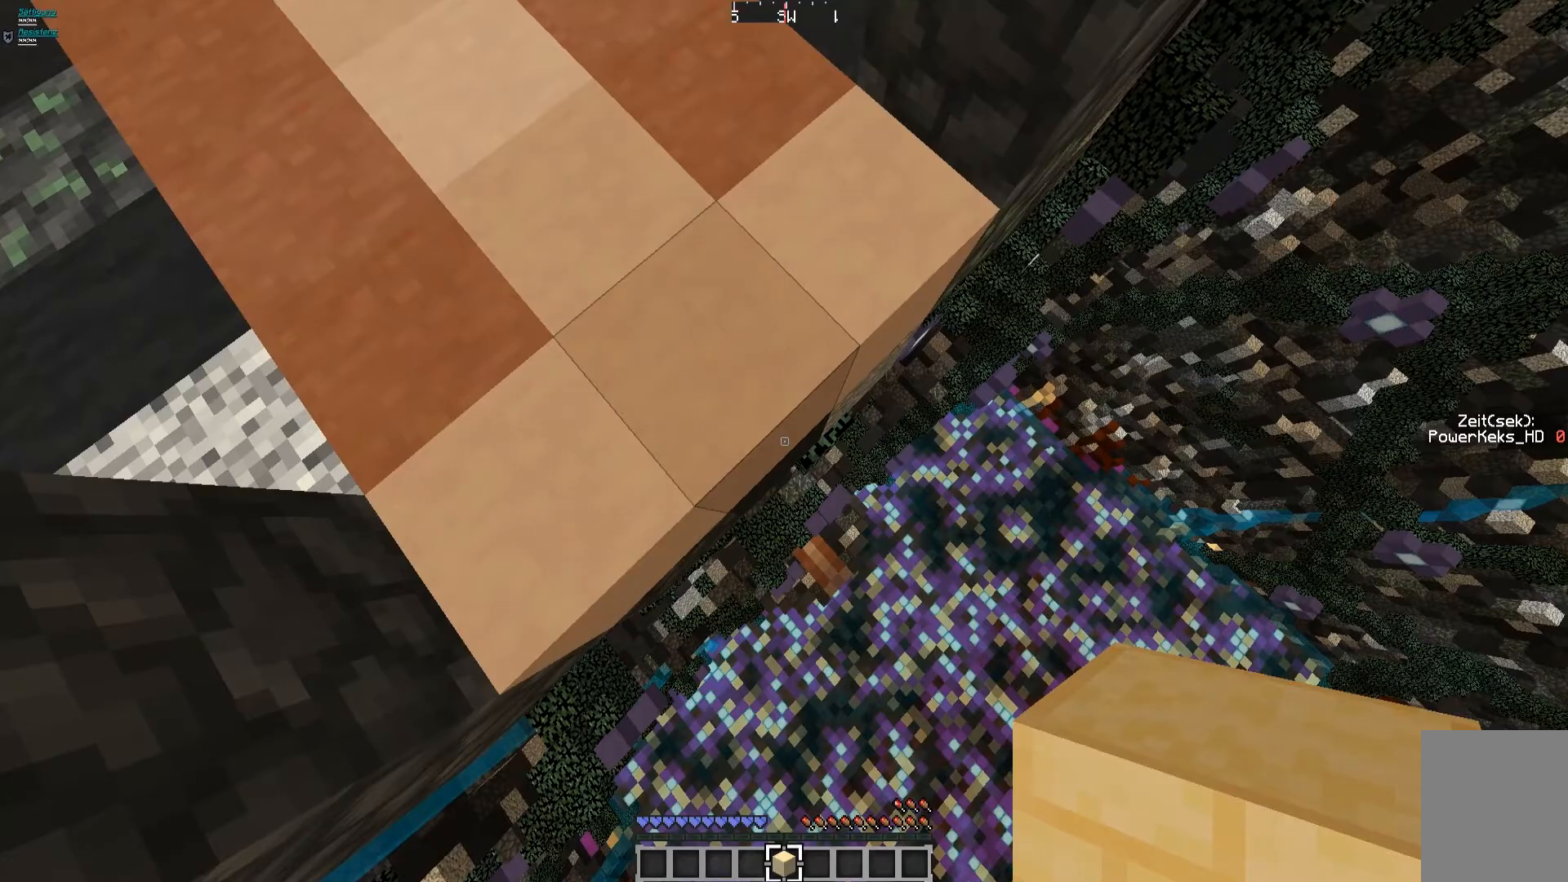
Gameplay with keyboard and mouse; each line is a JSON object with the keys and mouse buttons held at the frame after it. "events" lists presses ("down") and releases ("up") of "a", "d", "s", "w", "mouse_left" and "mouse_right" between this image and that frame as [ms after this image, input, new state], when the widget could be followed in between. "mouse_left", "mouse_right" = the "left", "right" buttons of the "mouse" list. No other keys are recorded. Fast repeated clicks can show as one long hold. Mouse movement is not recorded.
{"keys": [], "mouse": [], "events": []}
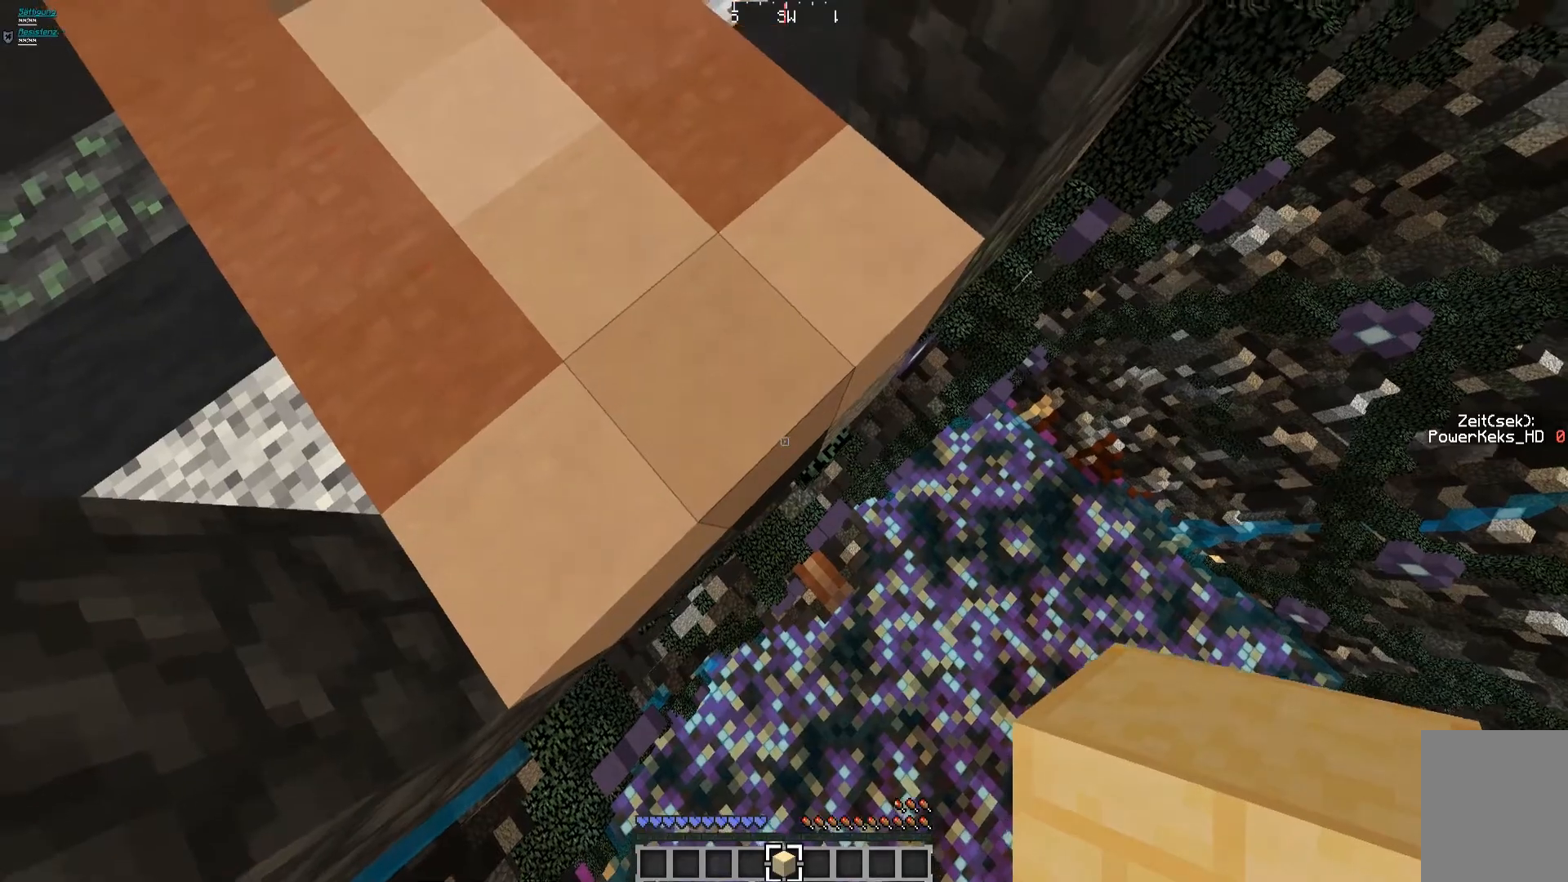
{"keys": ["d", "s"], "mouse": ["left"], "events": [[40, "d", "down"], [40, "s", "down"], [160, "mouse_left", "down"], [200, "mouse_left", "up"], [240, "mouse_left", "down"], [320, "a", "down"], [320, "mouse_left", "up"], [400, "a", "up"], [480, "mouse_left", "down"]]}
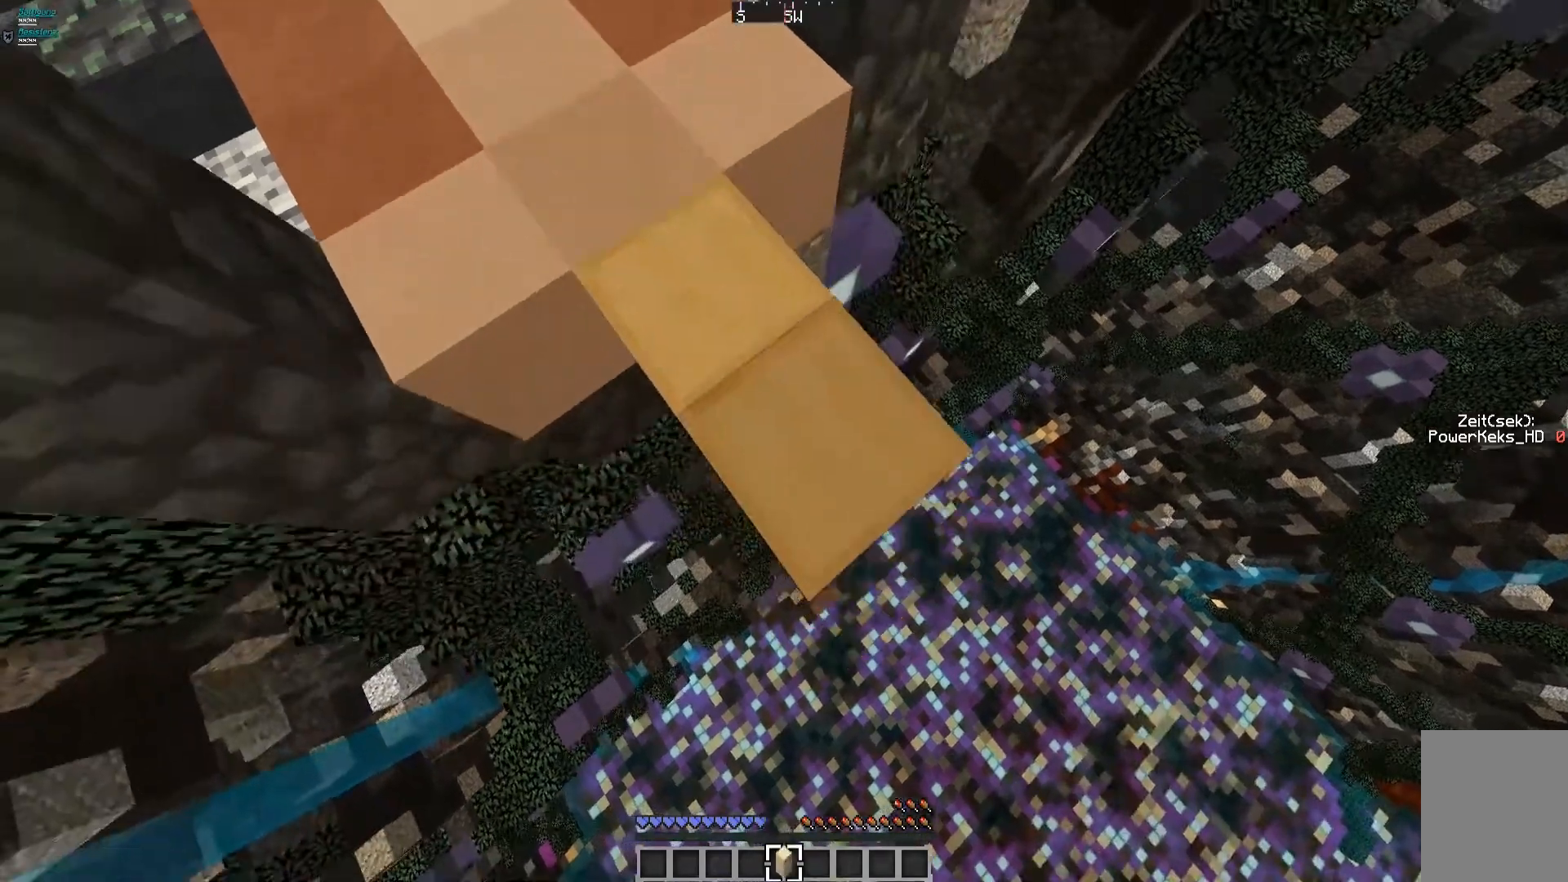
{"keys": ["d", "s"], "mouse": [], "events": [[160, "mouse_left", "up"], [200, "a", "down"], [240, "a", "up"], [320, "mouse_left", "down"], [480, "mouse_left", "up"]]}
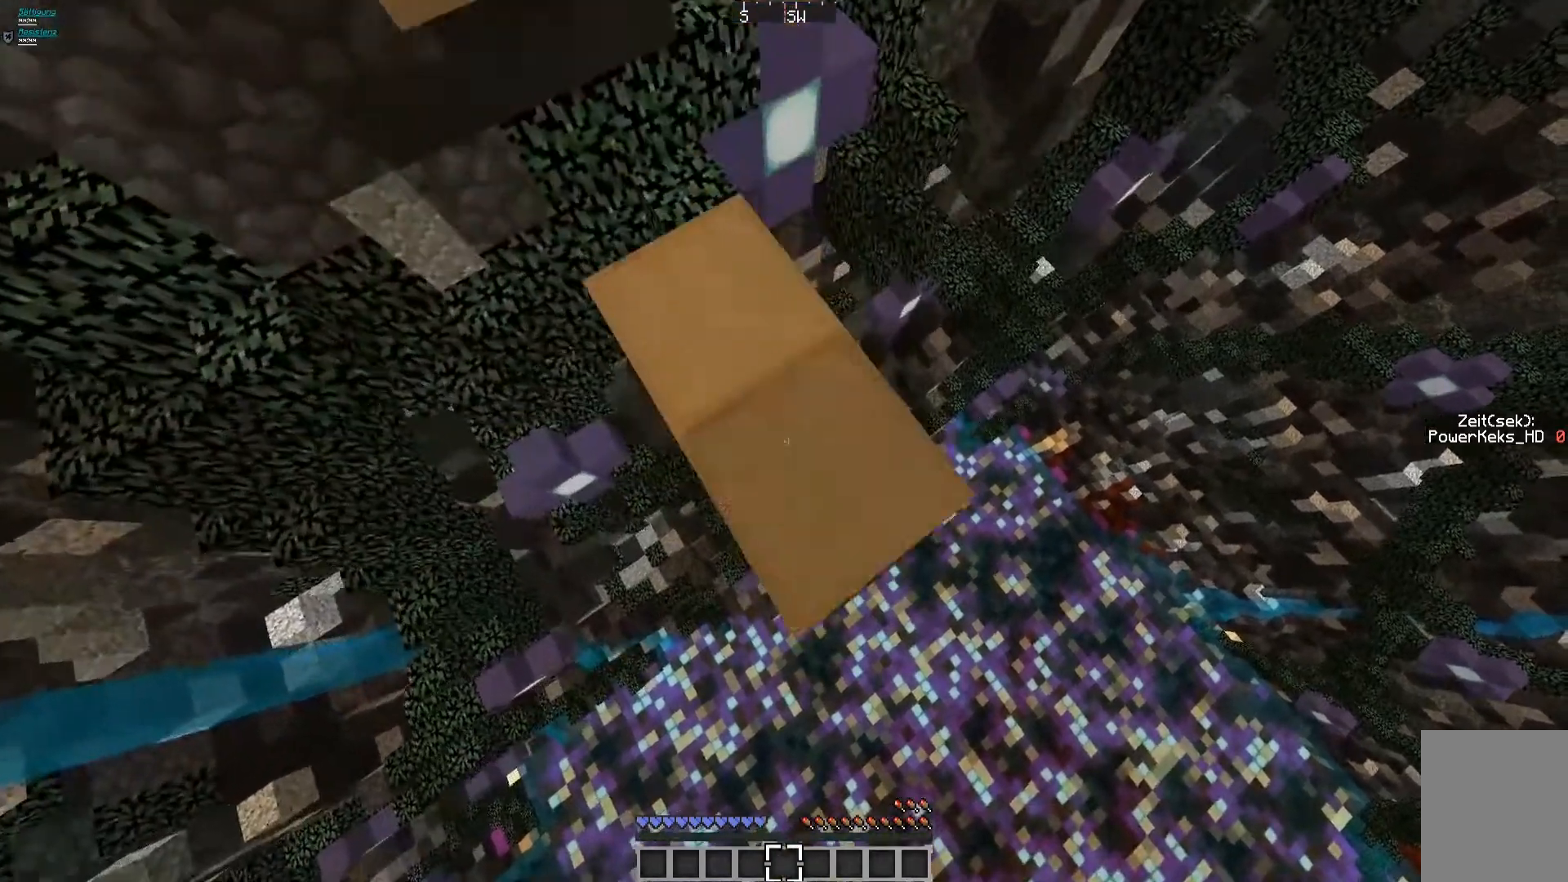
{"keys": ["d", "s"], "mouse": ["left"], "events": [[40, "a", "down"], [160, "a", "up"], [160, "mouse_left", "down"], [240, "mouse_left", "up"], [440, "mouse_left", "down"]]}
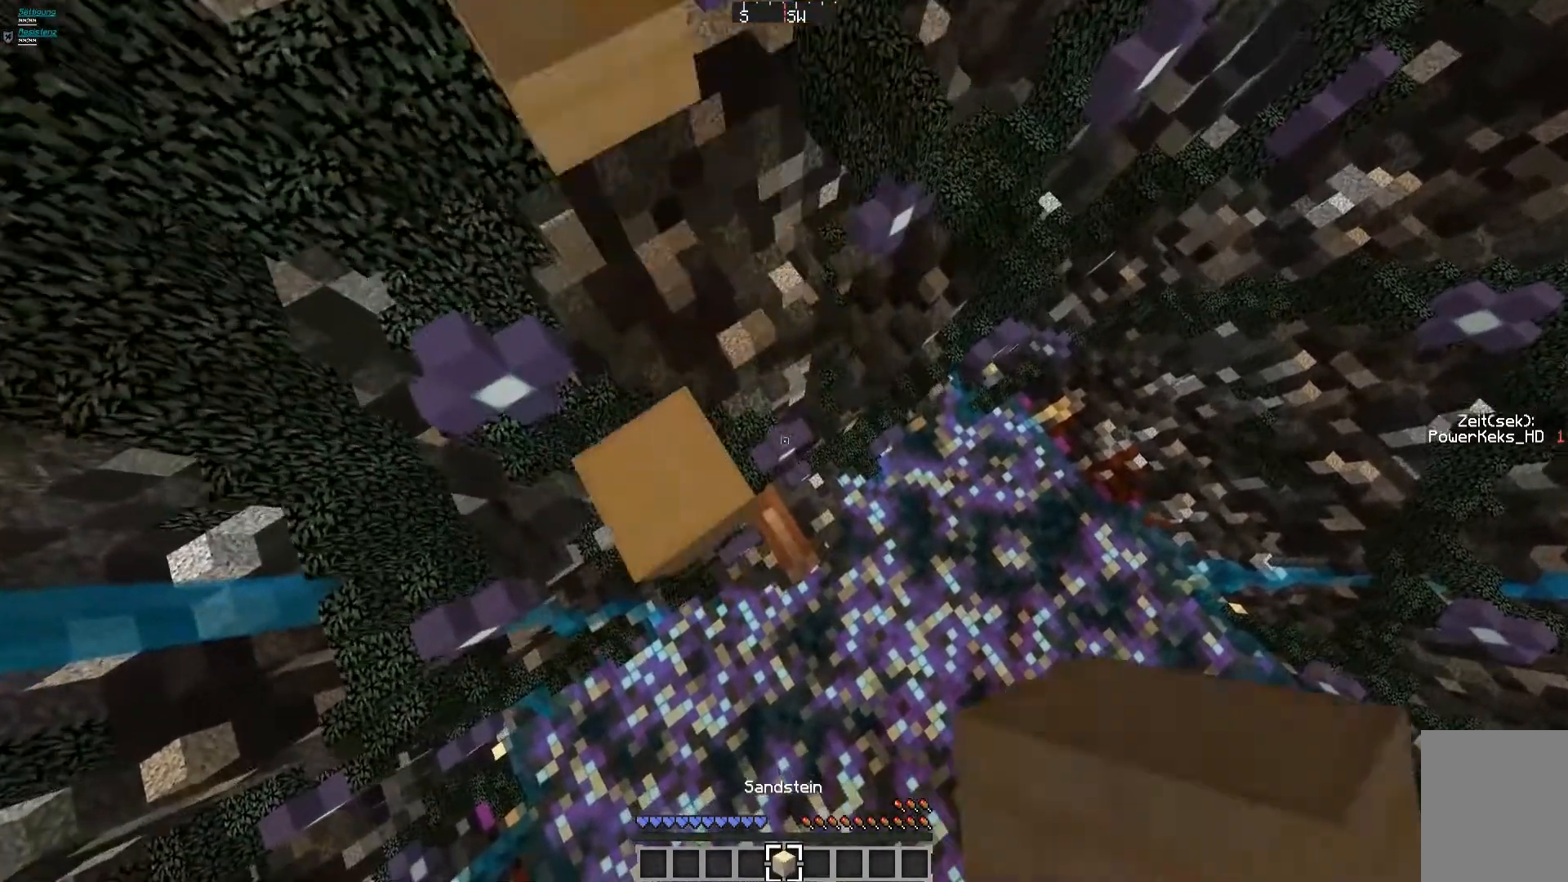
{"keys": ["s"], "mouse": ["left"], "events": [[160, "a", "down"], [240, "a", "up"], [240, "mouse_left", "up"], [440, "d", "up"], [520, "mouse_left", "down"]]}
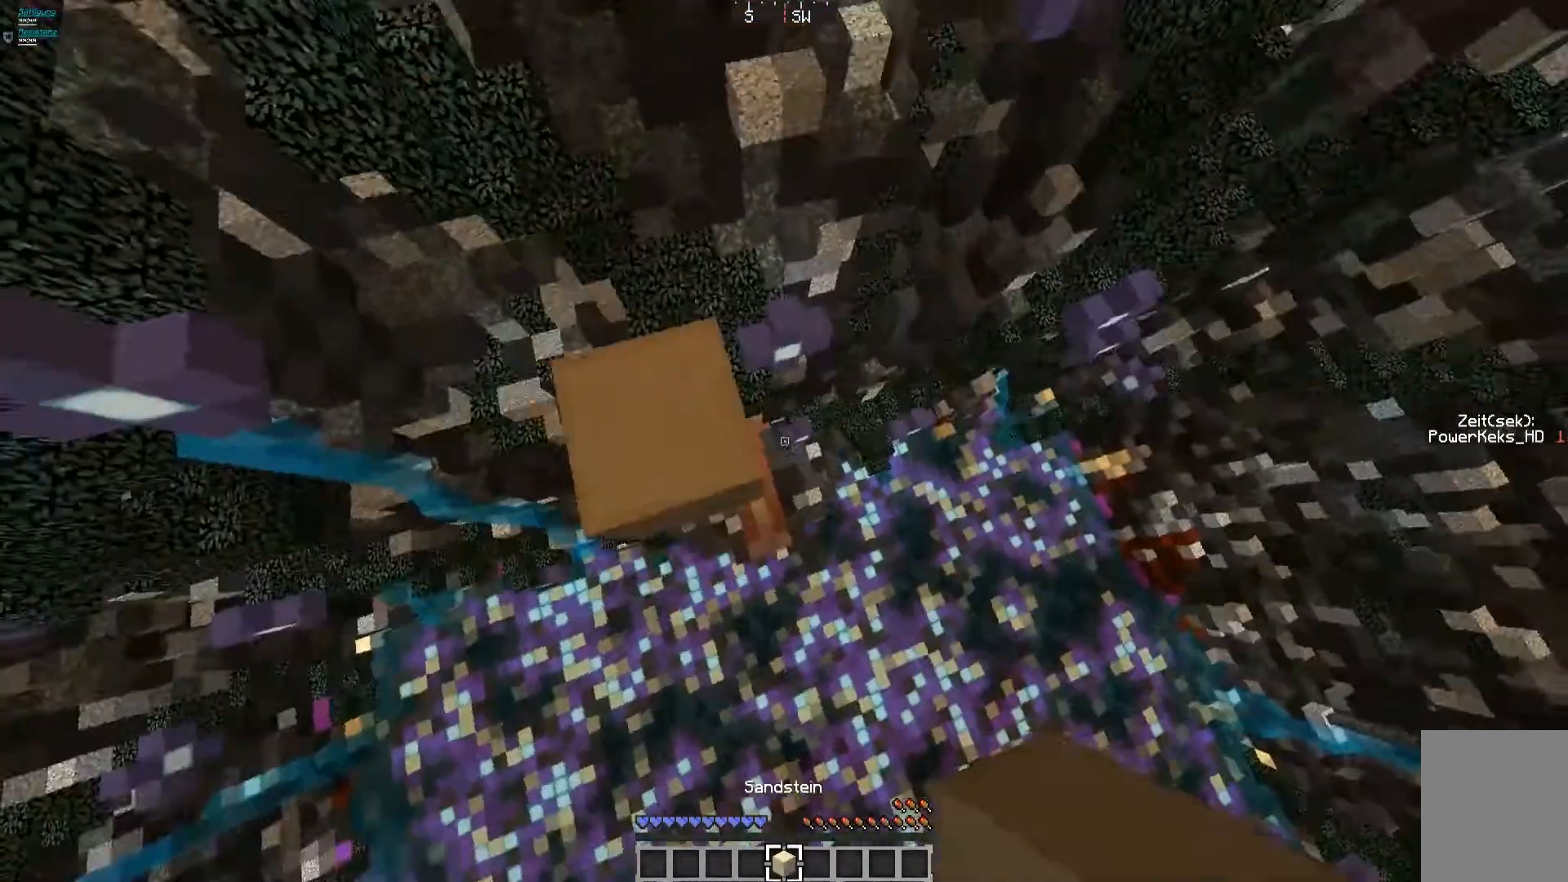
{"keys": [], "mouse": ["left"], "events": [[80, "mouse_left", "up"], [80, "s", "up"], [120, "mouse_left", "down"], [160, "mouse_left", "up"], [440, "mouse_left", "down"]]}
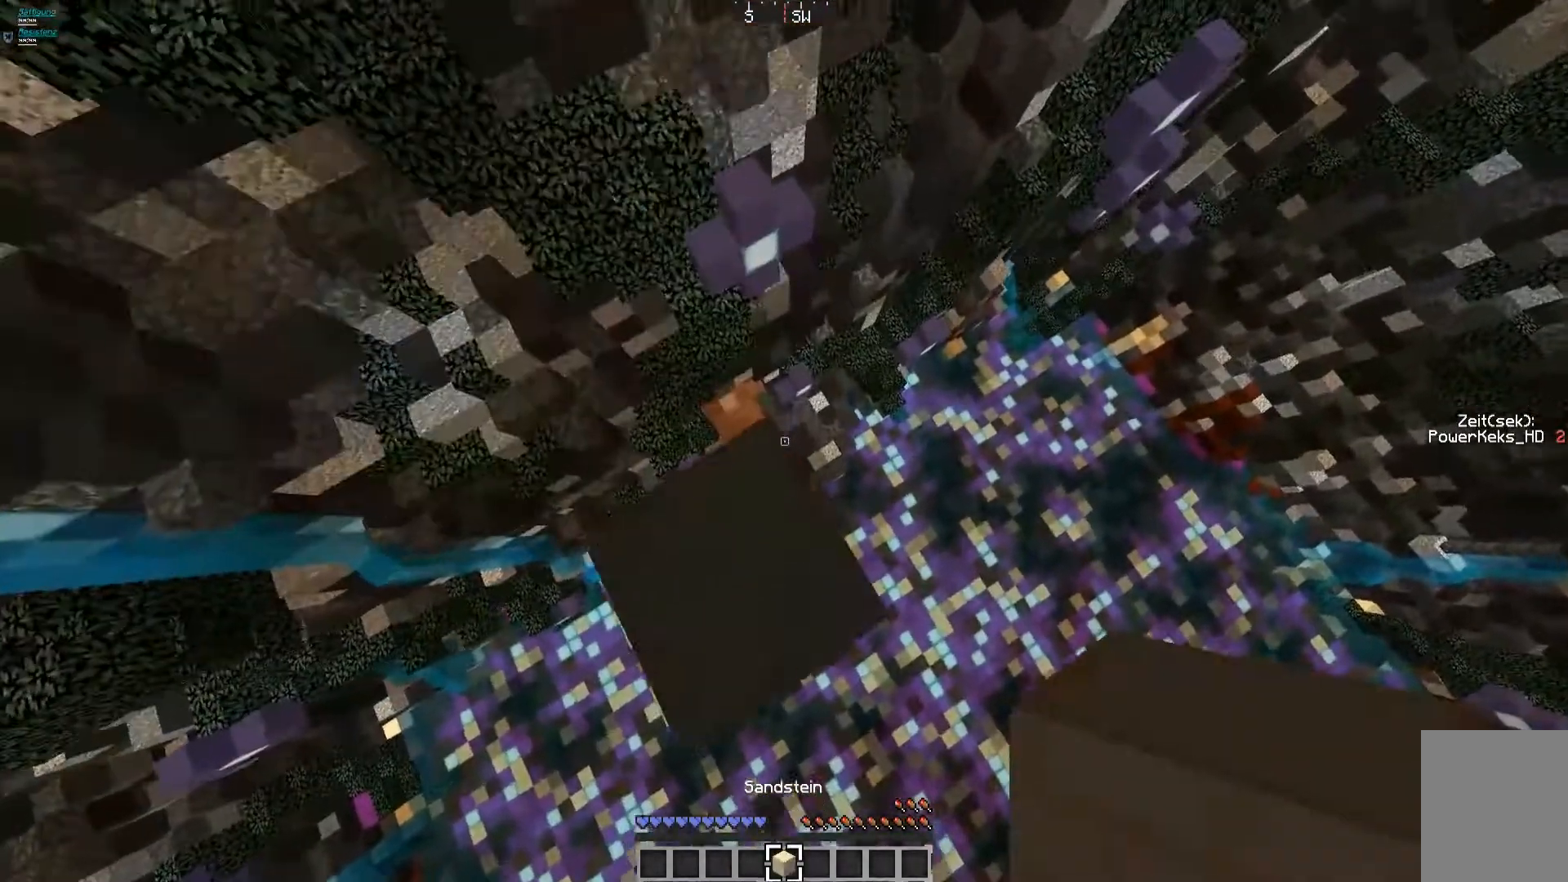
{"keys": [], "mouse": [], "events": [[120, "mouse_left", "up"], [160, "s", "down"], [320, "s", "up"]]}
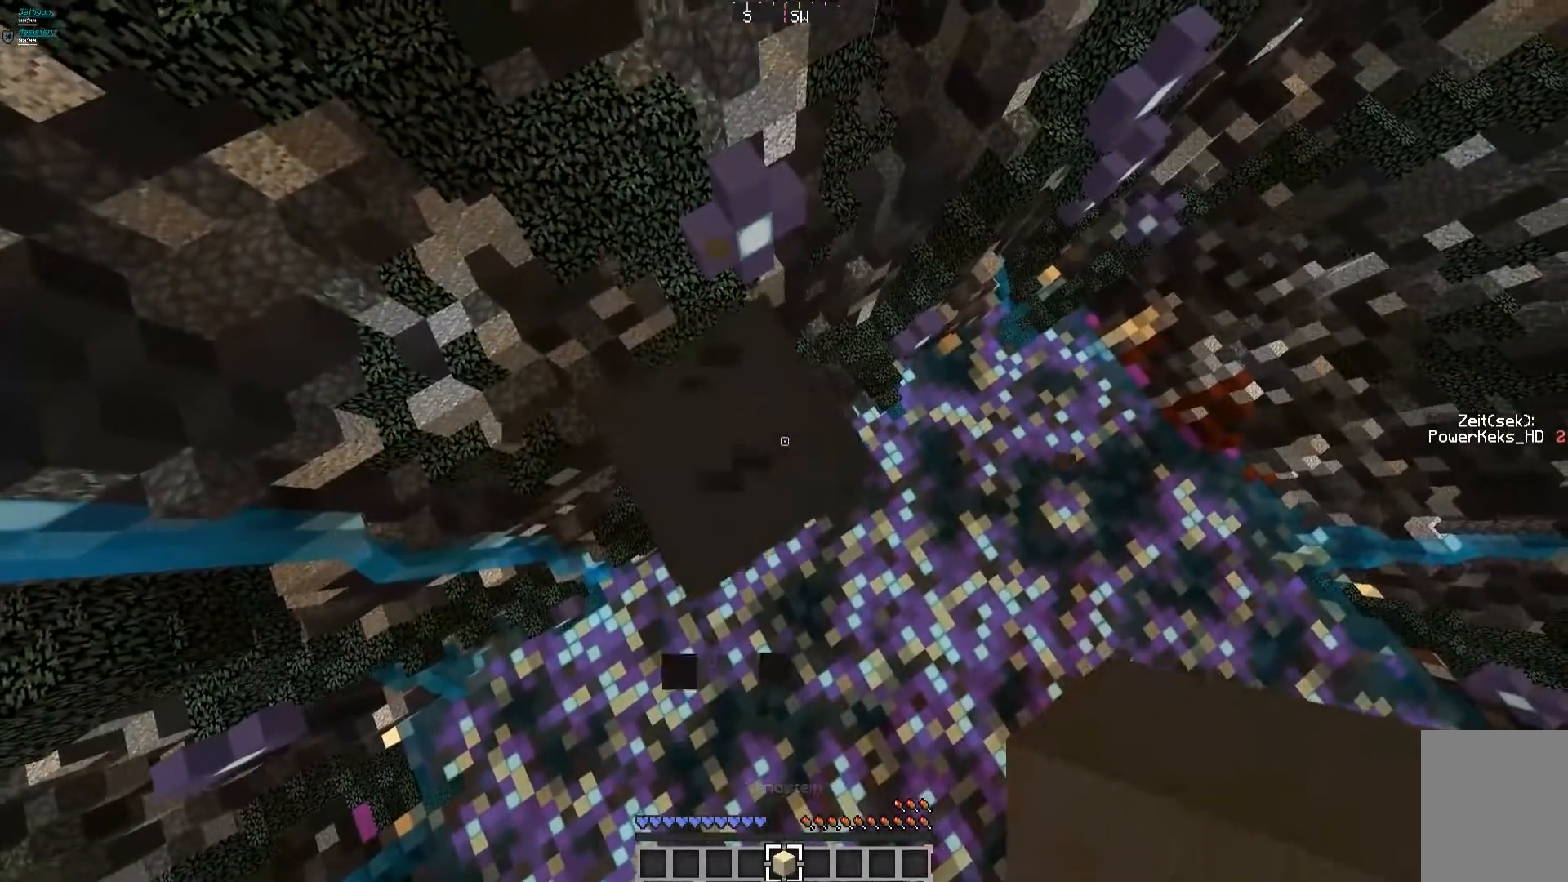
{"keys": ["s"], "mouse": [], "events": [[200, "d", "down"], [200, "s", "down"], [440, "d", "up"]]}
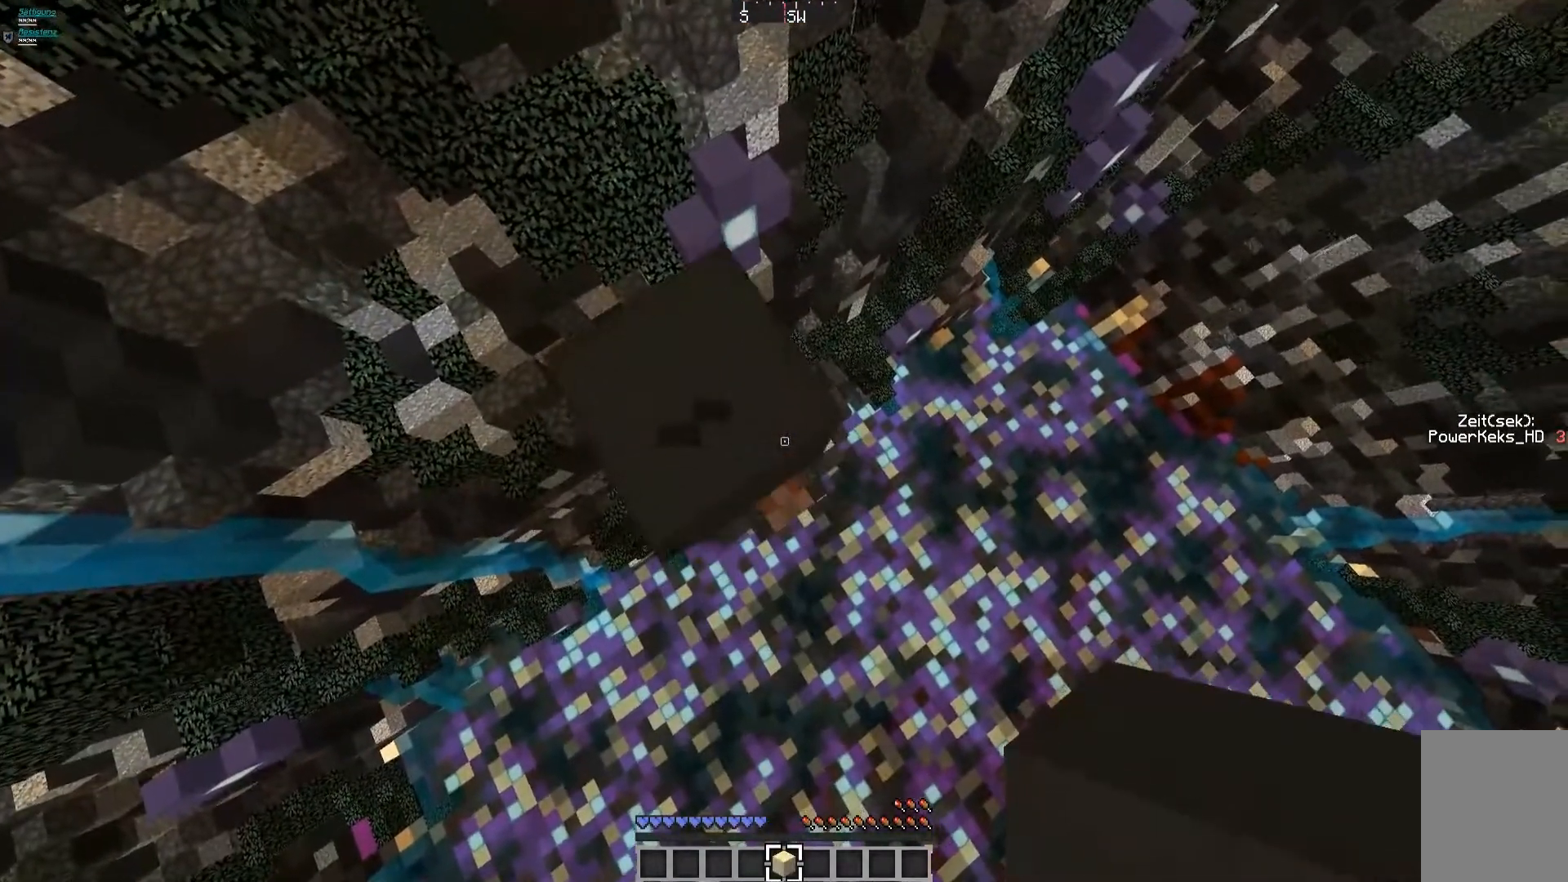
{"keys": [], "mouse": [], "events": [[120, "s", "up"], [280, "d", "down"], [440, "d", "up"]]}
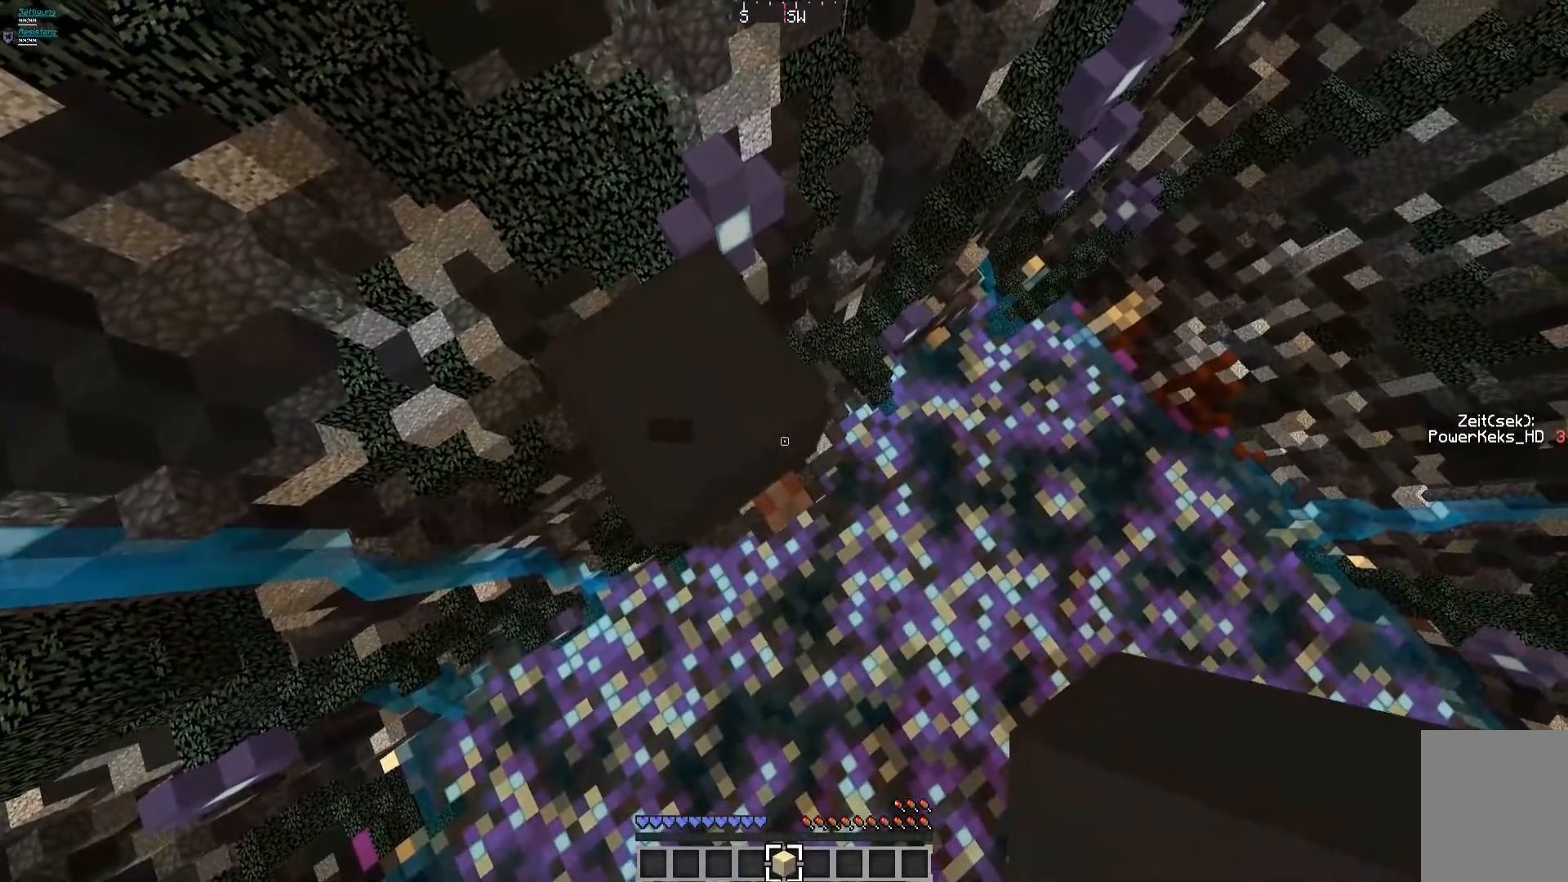
{"keys": [], "mouse": [], "events": [[360, "s", "down"], [480, "s", "up"]]}
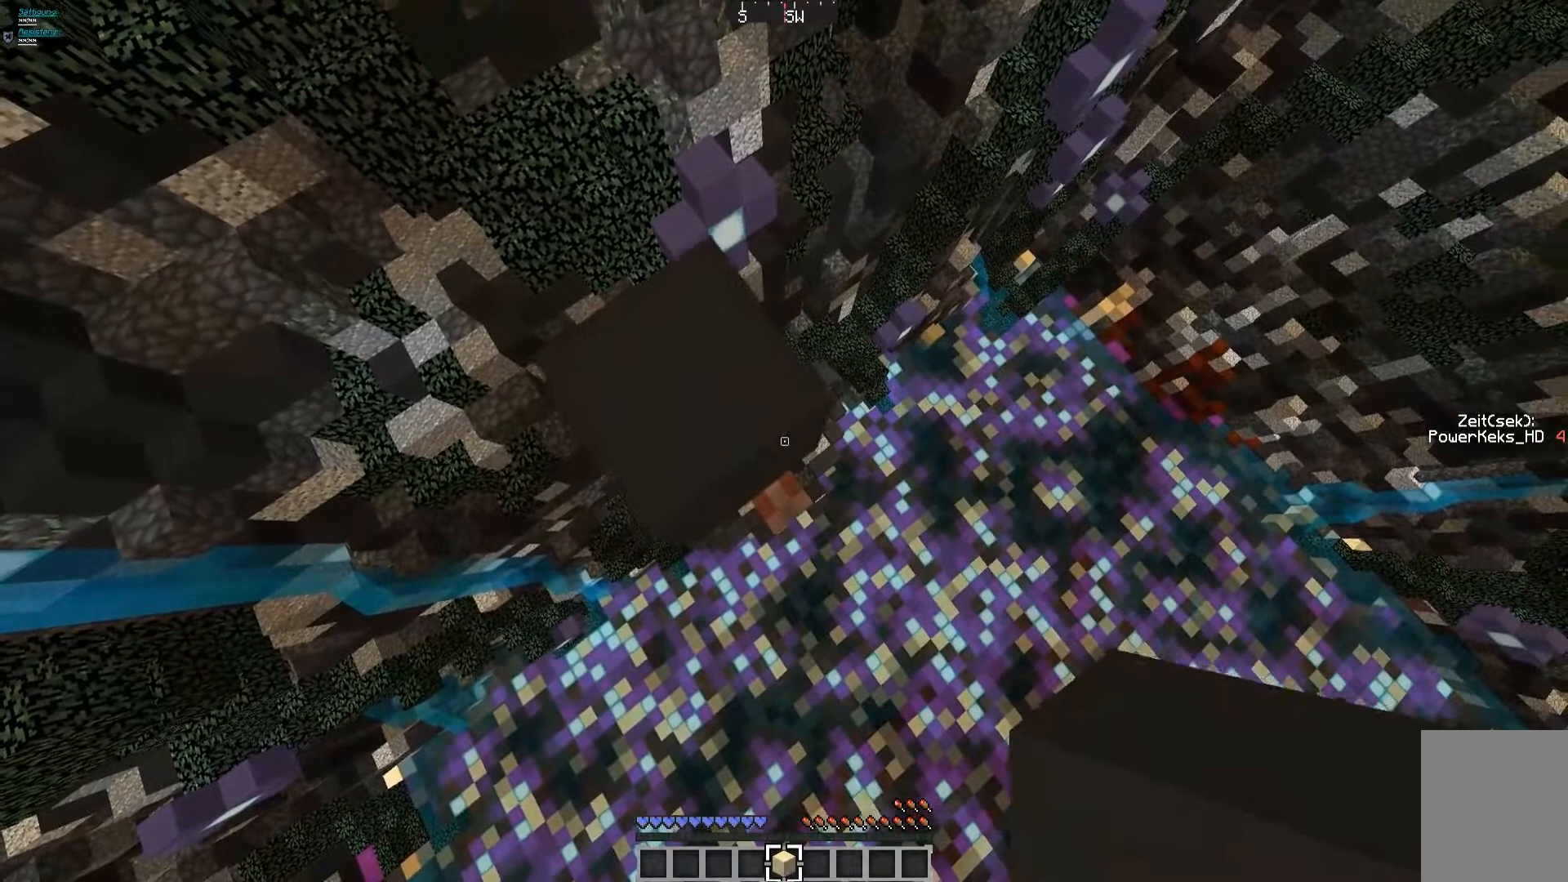
{"keys": [], "mouse": [], "events": []}
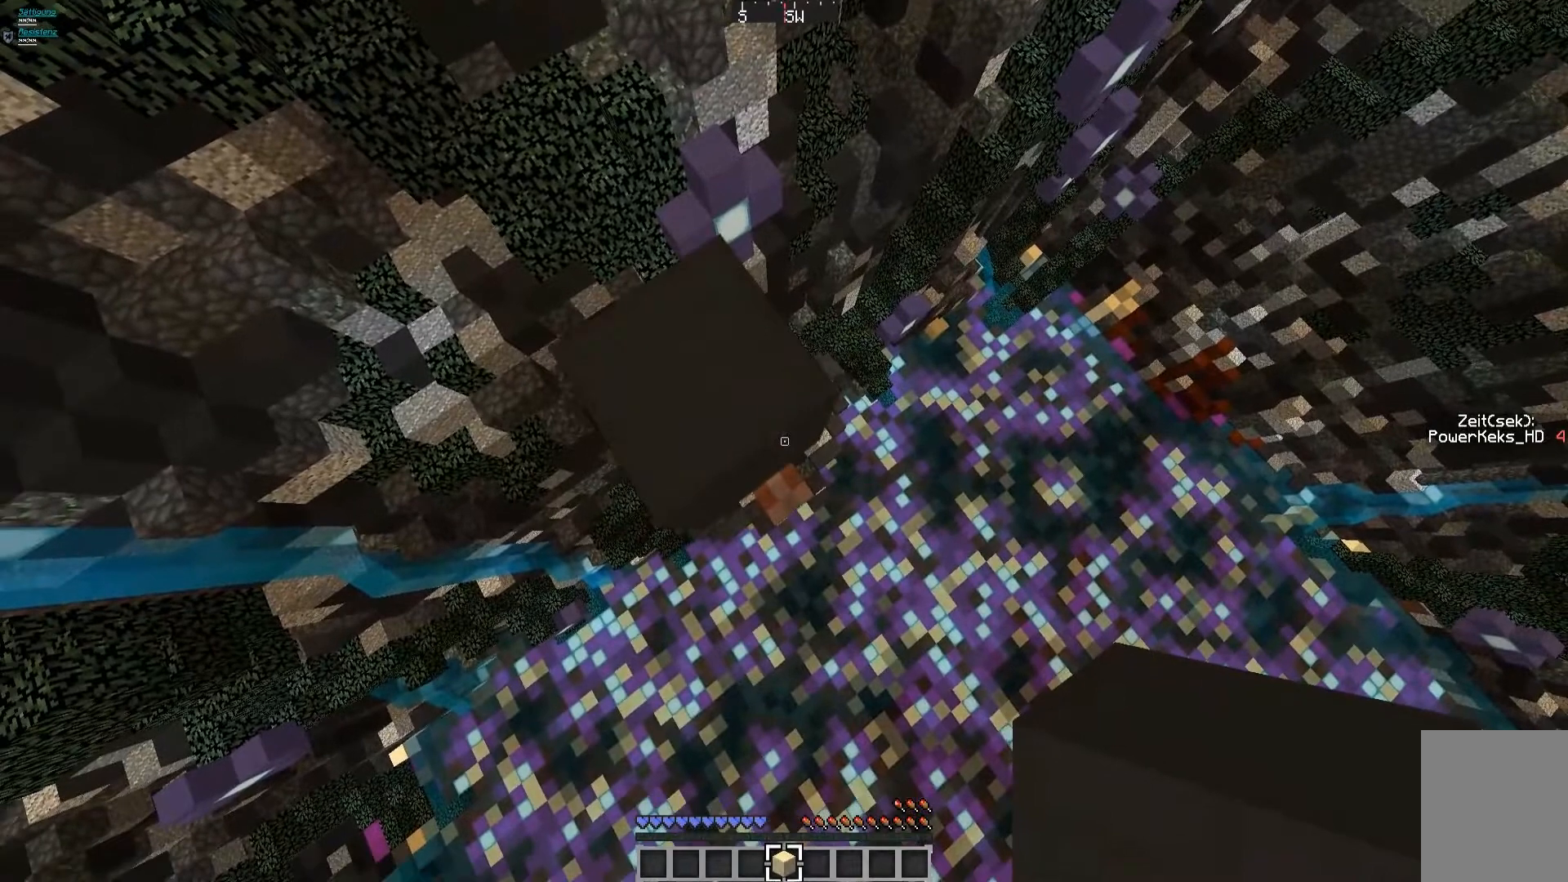
{"keys": ["d", "s"], "mouse": ["left"], "events": [[120, "d", "down"], [120, "s", "down"], [280, "a", "down"], [320, "mouse_left", "down"], [360, "a", "up"]]}
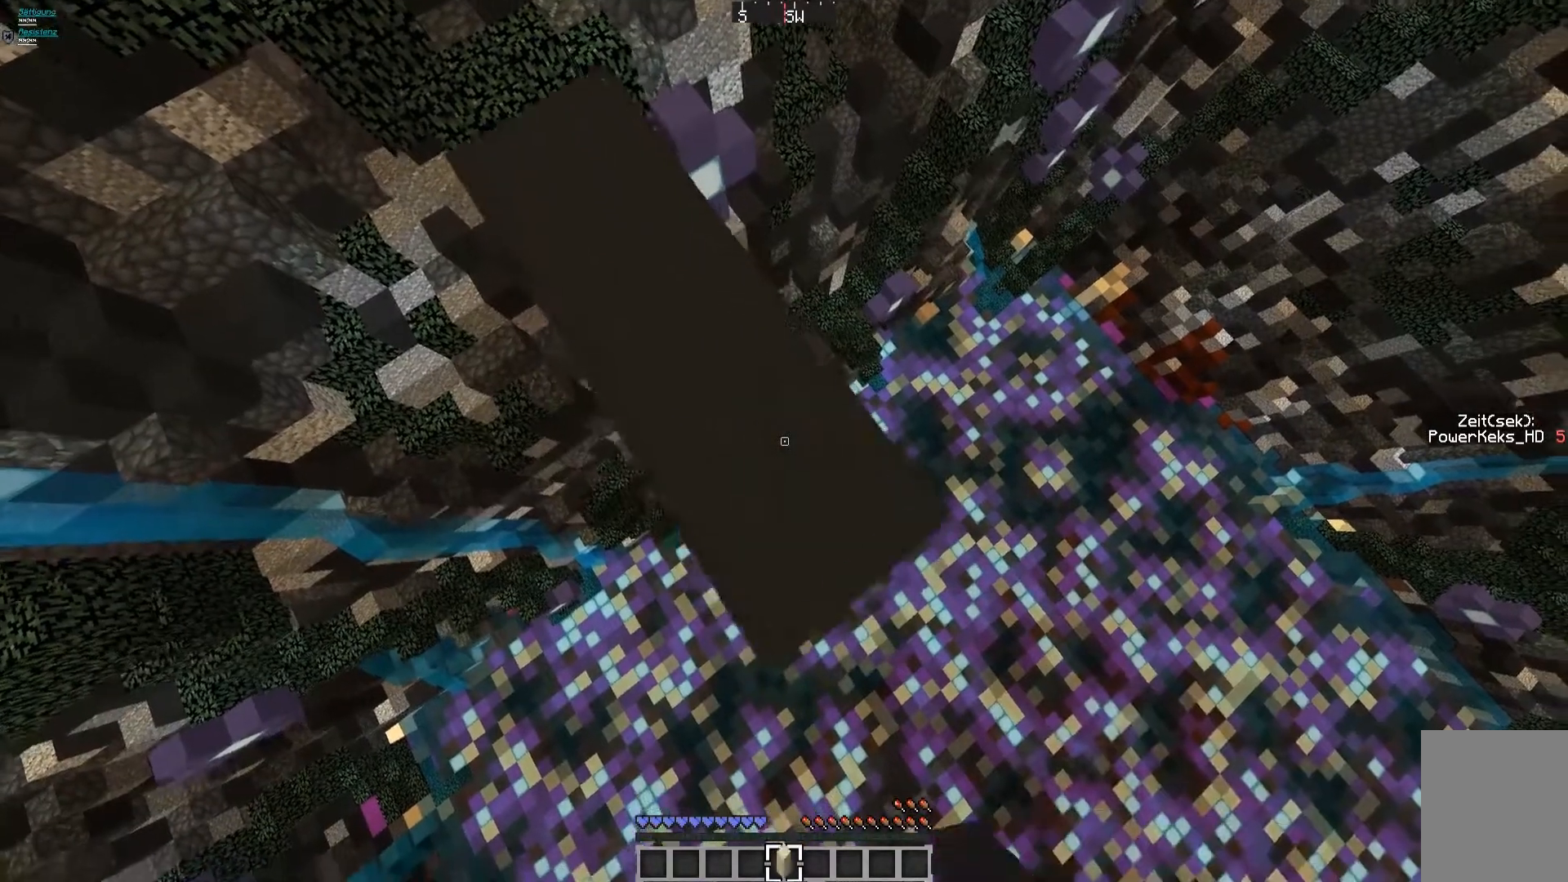
{"keys": ["d", "s"], "mouse": ["left"], "events": [[40, "mouse_left", "up"], [80, "mouse_left", "down"], [120, "mouse_left", "up"], [200, "mouse_left", "down"], [280, "mouse_left", "up"], [320, "a", "down"], [400, "mouse_left", "down"], [440, "a", "up"]]}
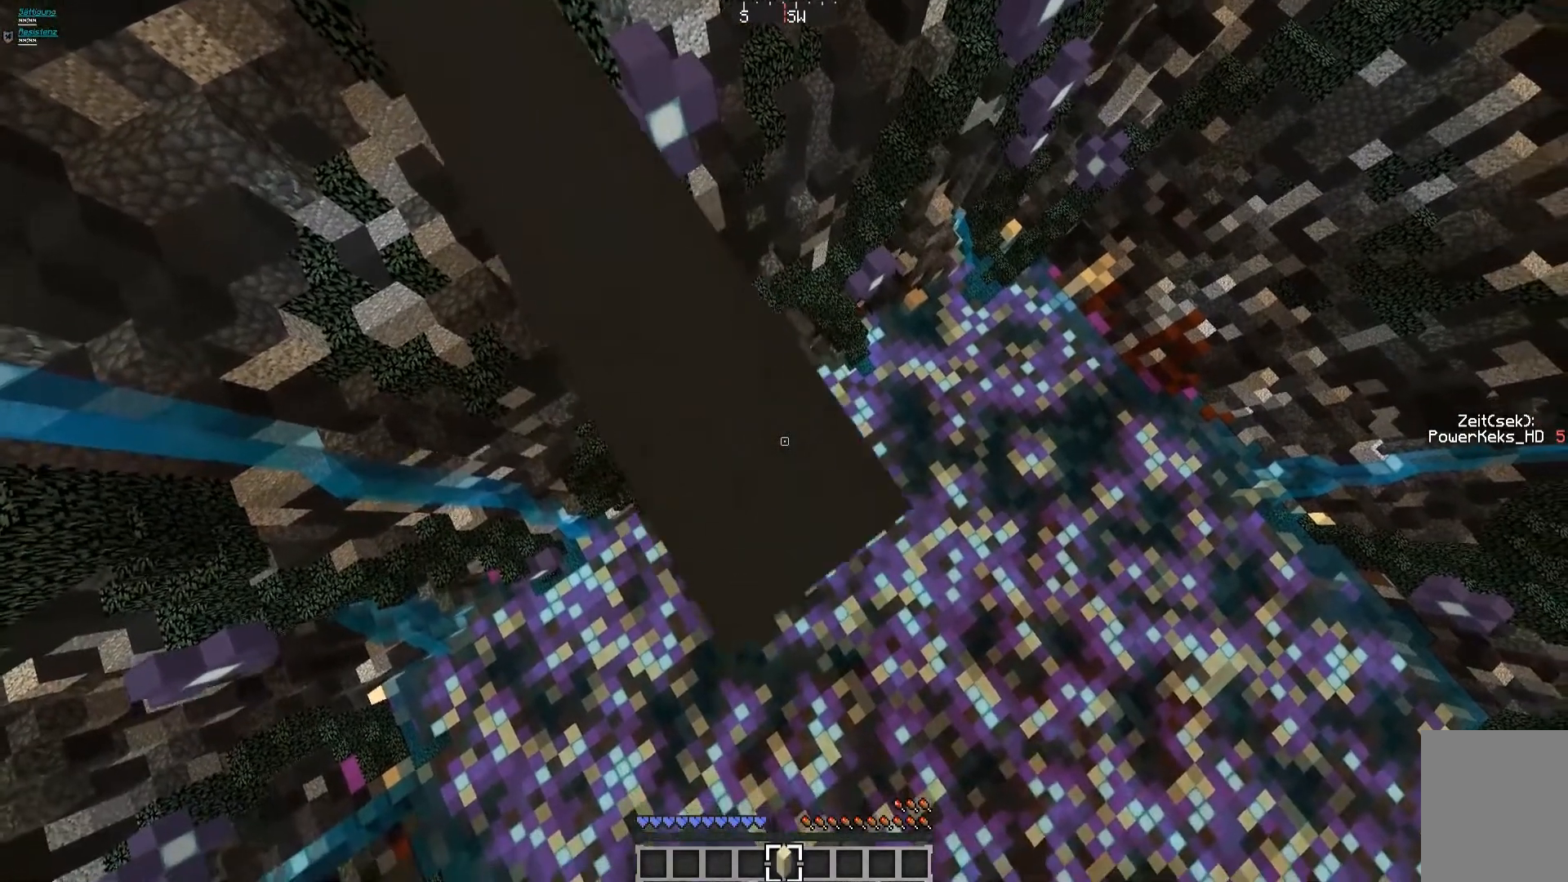
{"keys": ["d", "s"], "mouse": ["left"], "events": [[80, "a", "down"], [80, "mouse_left", "up"], [160, "a", "up"], [200, "mouse_left", "down"], [320, "mouse_left", "up"], [360, "a", "down"], [480, "a", "up"], [480, "mouse_left", "down"]]}
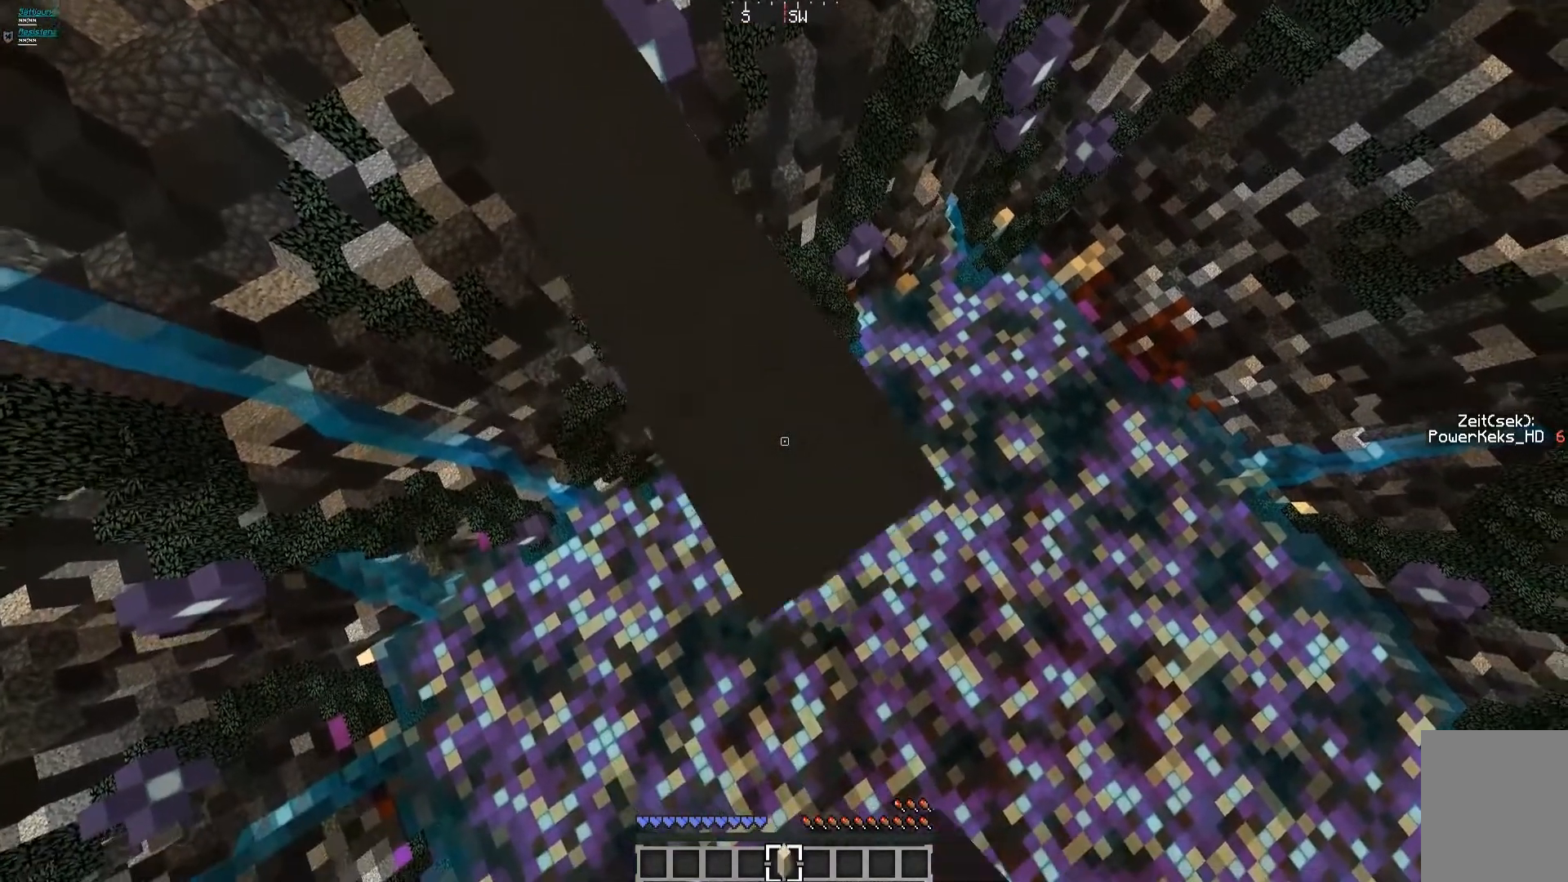
{"keys": ["d", "s"], "mouse": [], "events": [[120, "a", "down"], [160, "mouse_left", "up"], [240, "a", "up"], [440, "a", "down"], [480, "a", "up"]]}
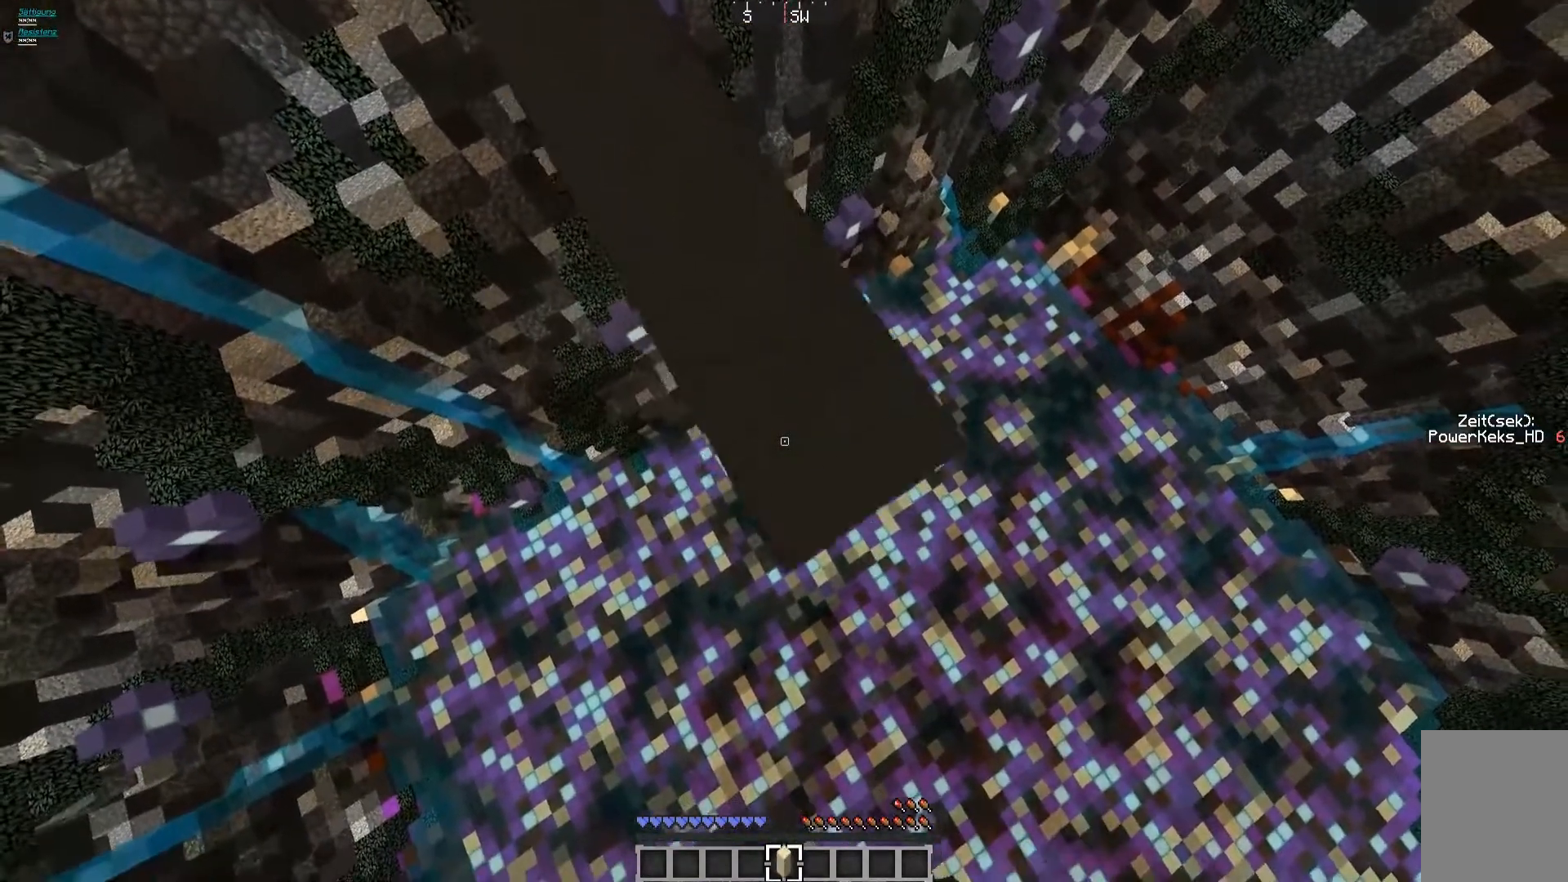
{"keys": ["d", "s"], "mouse": ["left"], "events": [[40, "mouse_left", "down"], [200, "a", "down"], [240, "a", "up"], [240, "mouse_left", "up"], [360, "mouse_left", "down"]]}
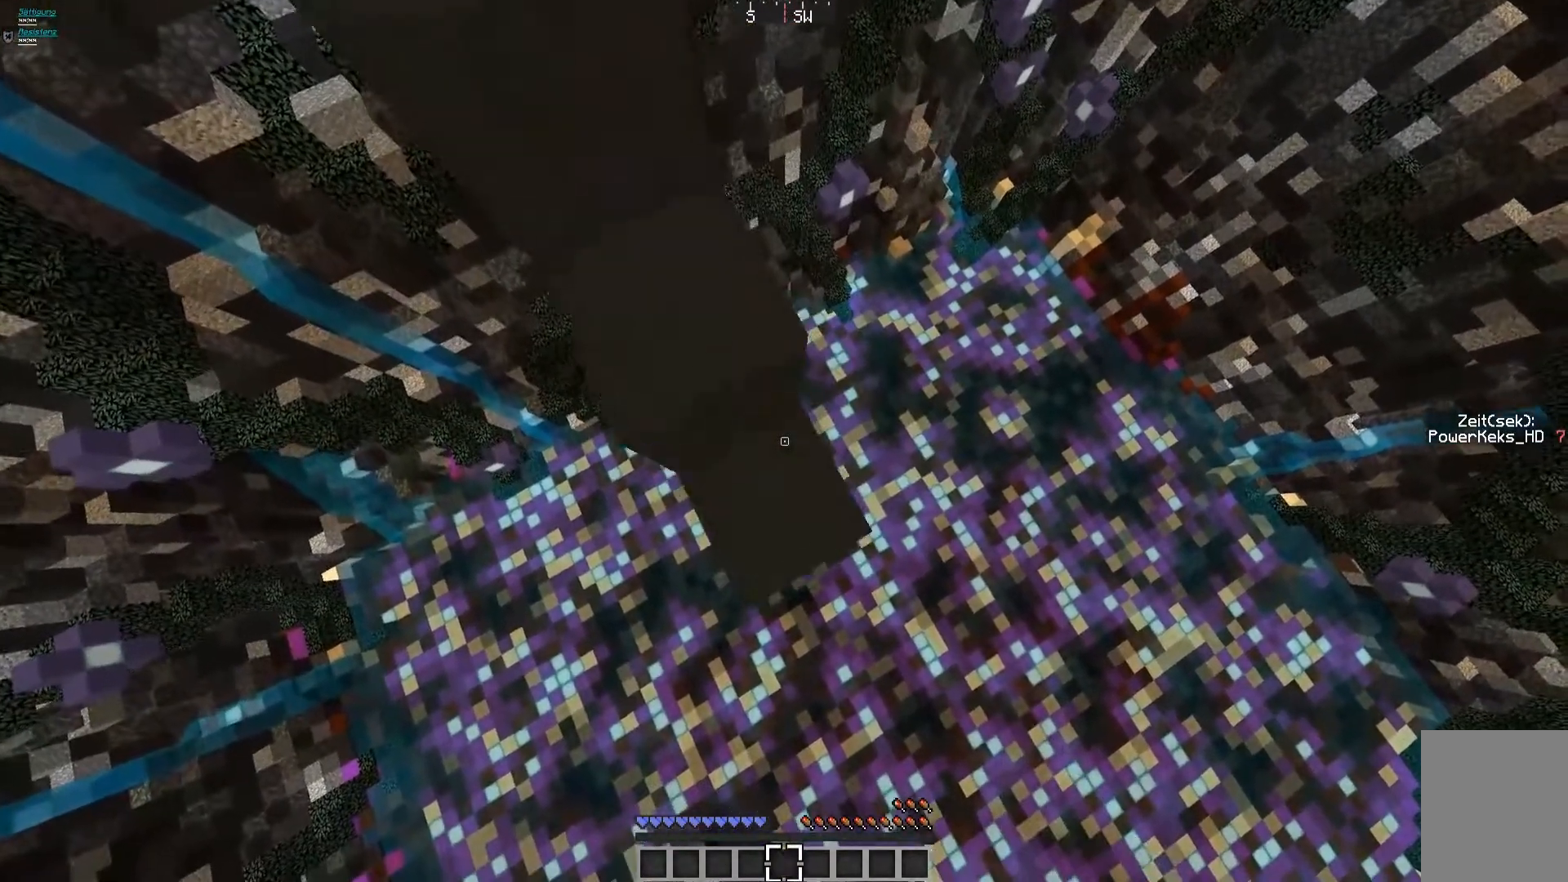
{"keys": ["d", "s"], "mouse": ["left"], "events": [[40, "a", "down"], [40, "mouse_left", "up"], [160, "a", "up"], [240, "mouse_left", "down"], [280, "a", "down"], [320, "mouse_left", "up"], [440, "a", "up"], [440, "mouse_left", "down"], [480, "mouse_left", "up"], [520, "mouse_left", "down"]]}
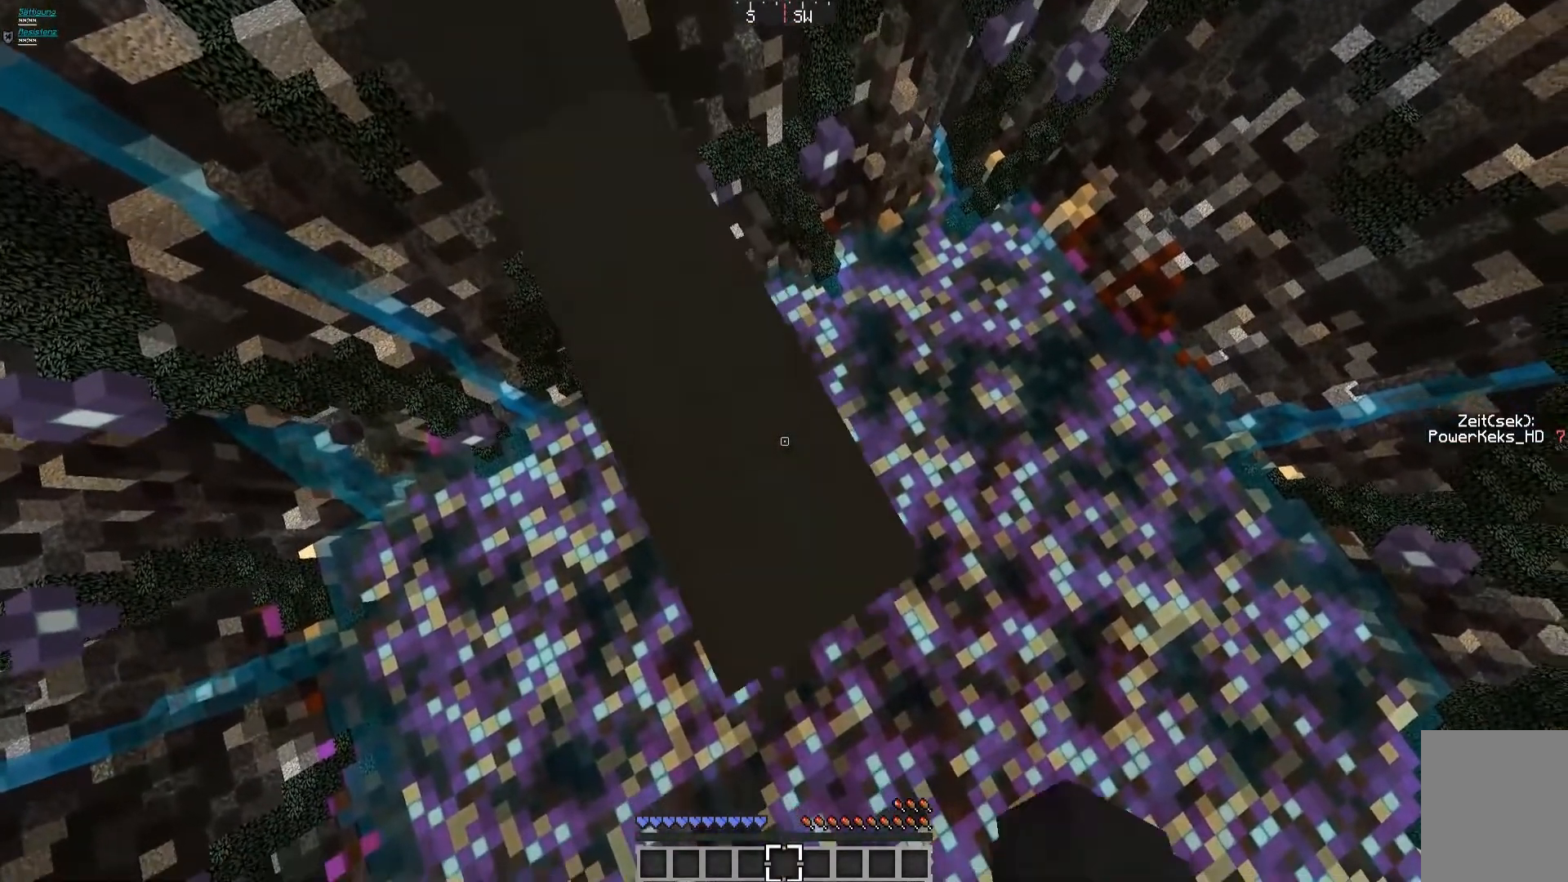
{"keys": ["a", "d", "s"], "mouse": [], "events": [[120, "a", "down"], [160, "a", "up"], [160, "mouse_left", "up"], [240, "mouse_left", "down"], [360, "a", "down"], [440, "mouse_left", "up"]]}
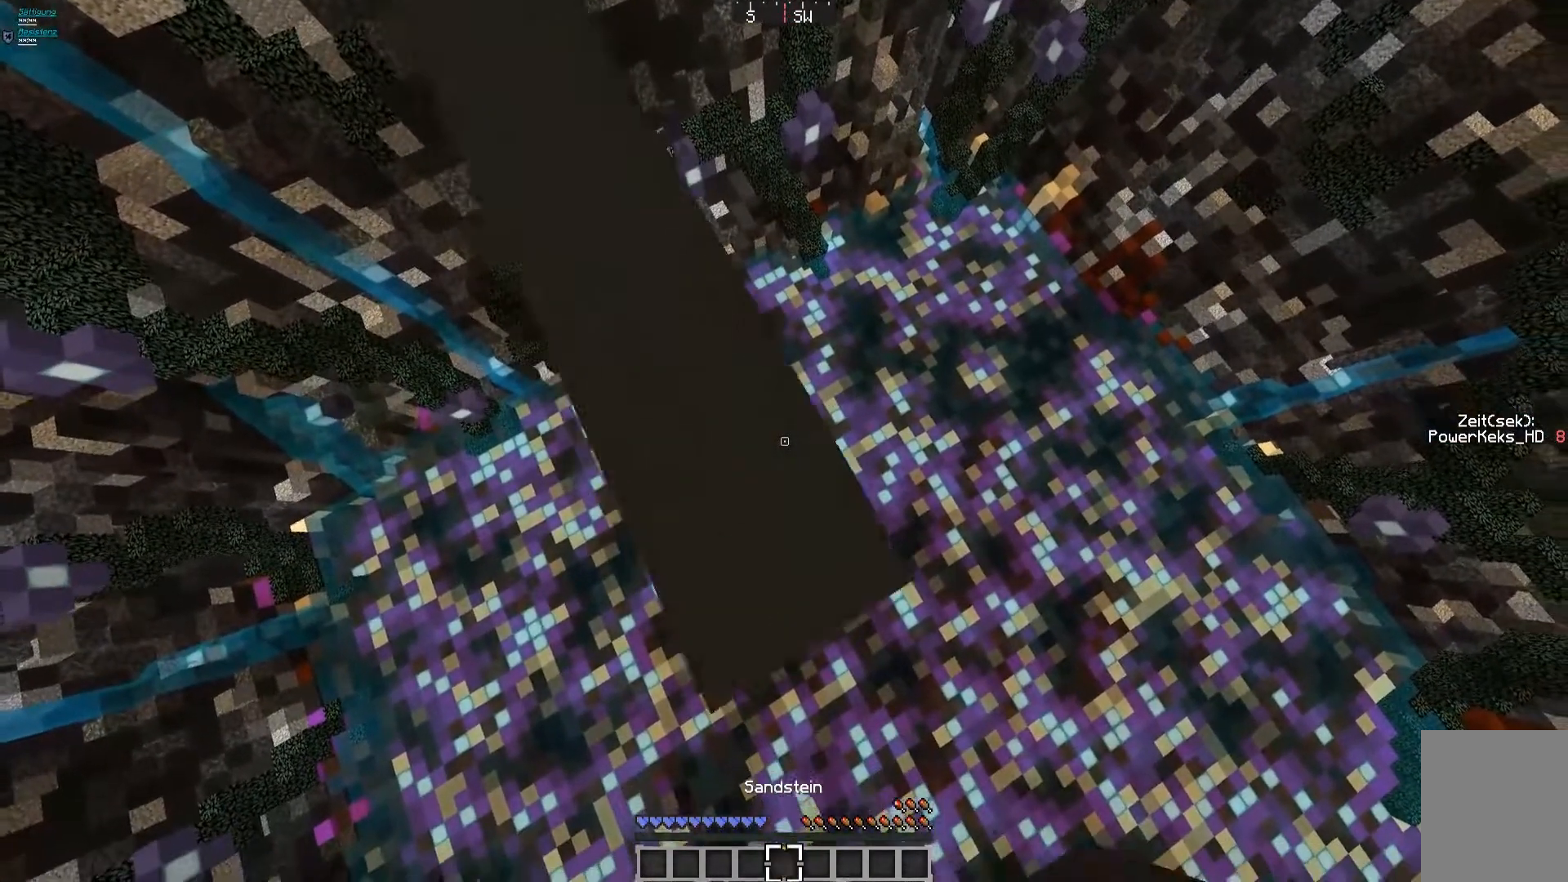
{"keys": ["d", "s"], "mouse": [], "events": [[40, "a", "up"], [40, "mouse_left", "down"], [200, "a", "down"], [200, "mouse_left", "up"], [280, "a", "up"], [280, "mouse_left", "down"], [440, "a", "down"], [520, "a", "up"], [520, "mouse_left", "up"]]}
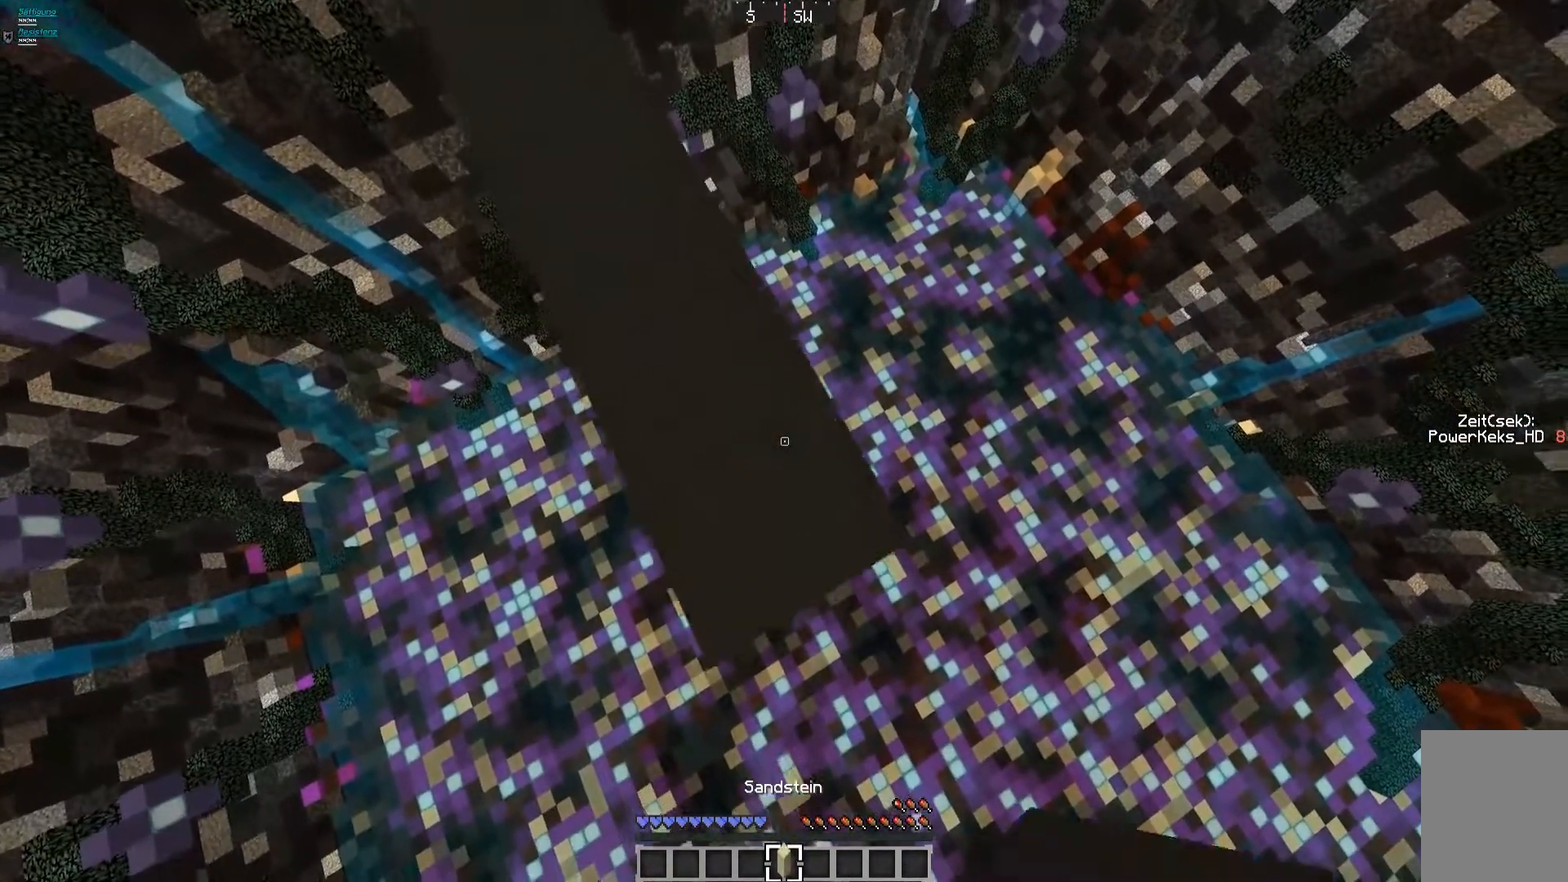
{"keys": ["a", "d", "s"], "mouse": ["left"], "events": [[160, "a", "down"], [160, "mouse_left", "down"], [320, "a", "up"], [320, "mouse_left", "up"], [360, "mouse_left", "down"], [440, "a", "down"]]}
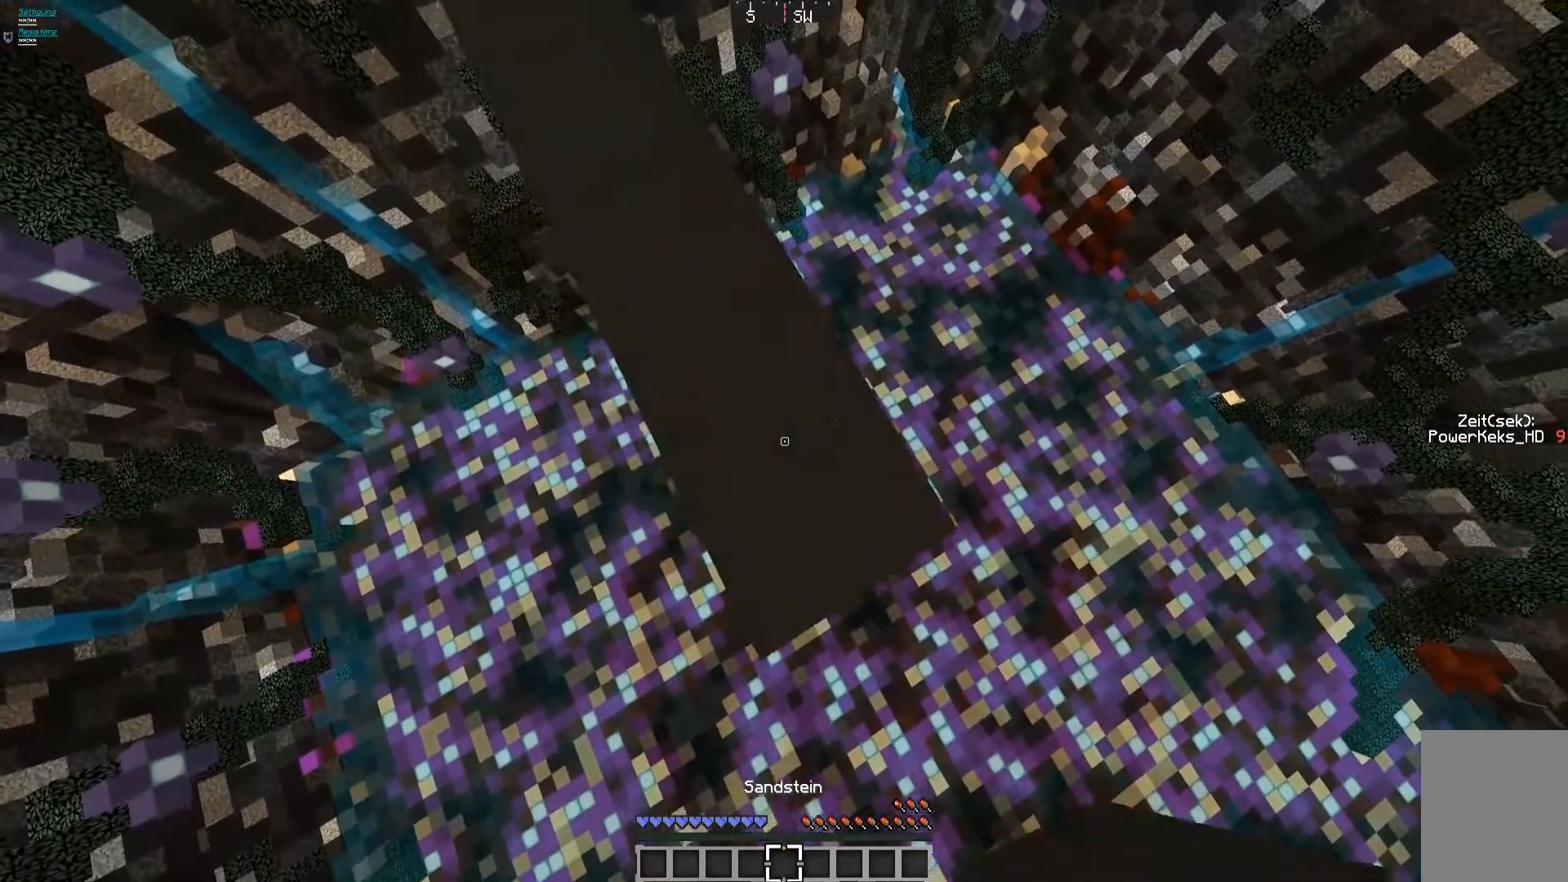
{"keys": ["a", "d", "s"], "mouse": ["left"], "events": [[40, "mouse_left", "up"], [80, "a", "up"], [280, "a", "down"], [280, "mouse_left", "down"], [320, "a", "up"], [440, "mouse_left", "up"], [520, "a", "down"], [520, "mouse_left", "down"]]}
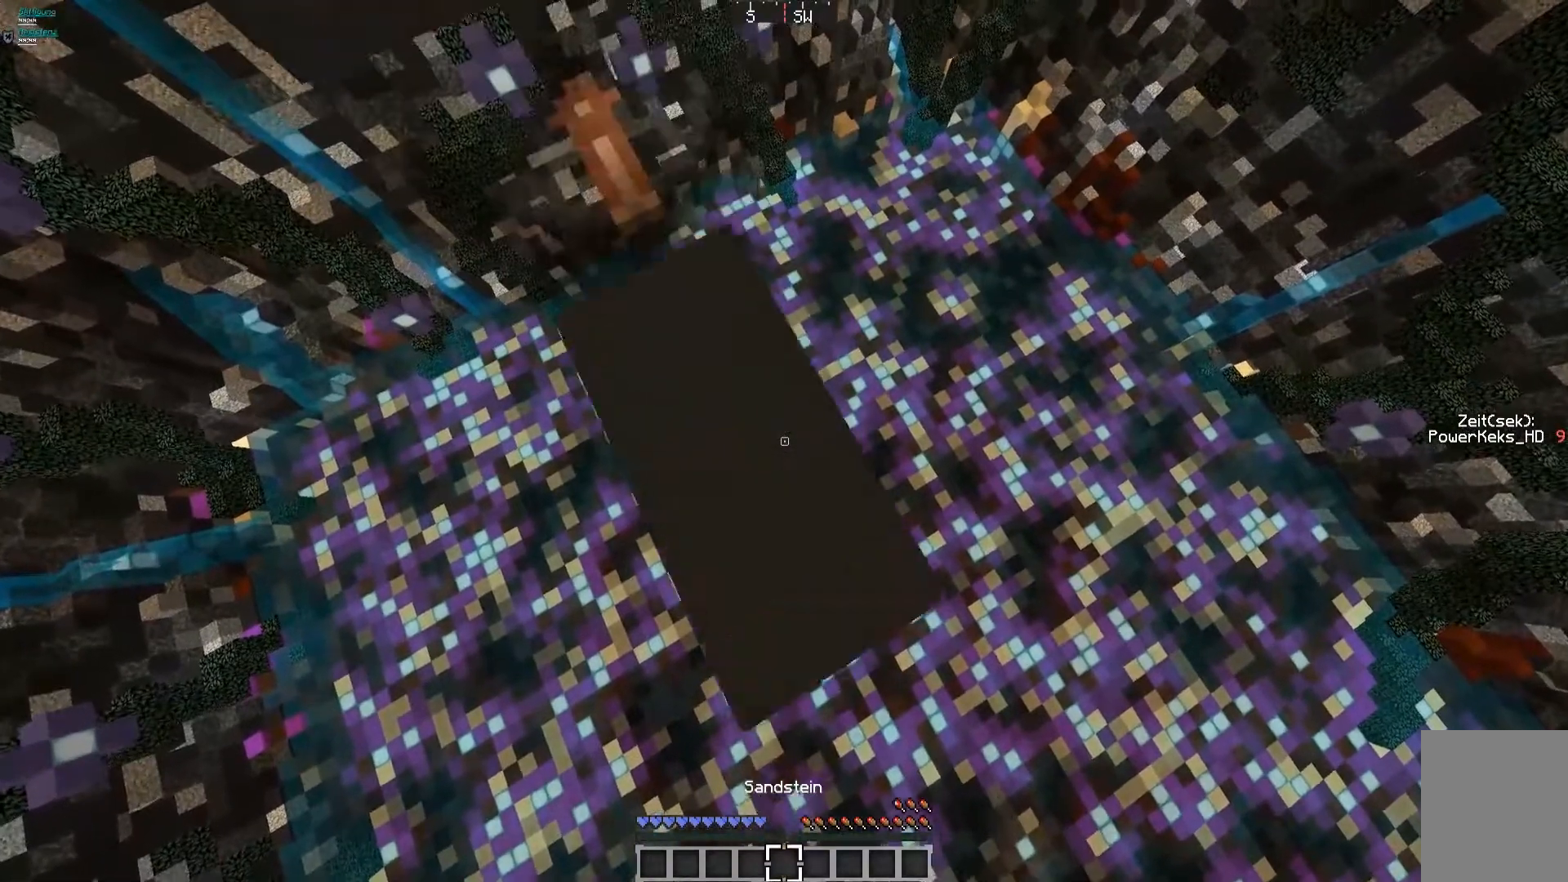
{"keys": ["d", "s"], "mouse": [], "events": [[120, "a", "up"], [120, "mouse_left", "up"], [280, "a", "down"], [280, "mouse_left", "down"], [320, "mouse_left", "up"], [360, "a", "up"], [360, "mouse_left", "down"], [480, "mouse_left", "up"]]}
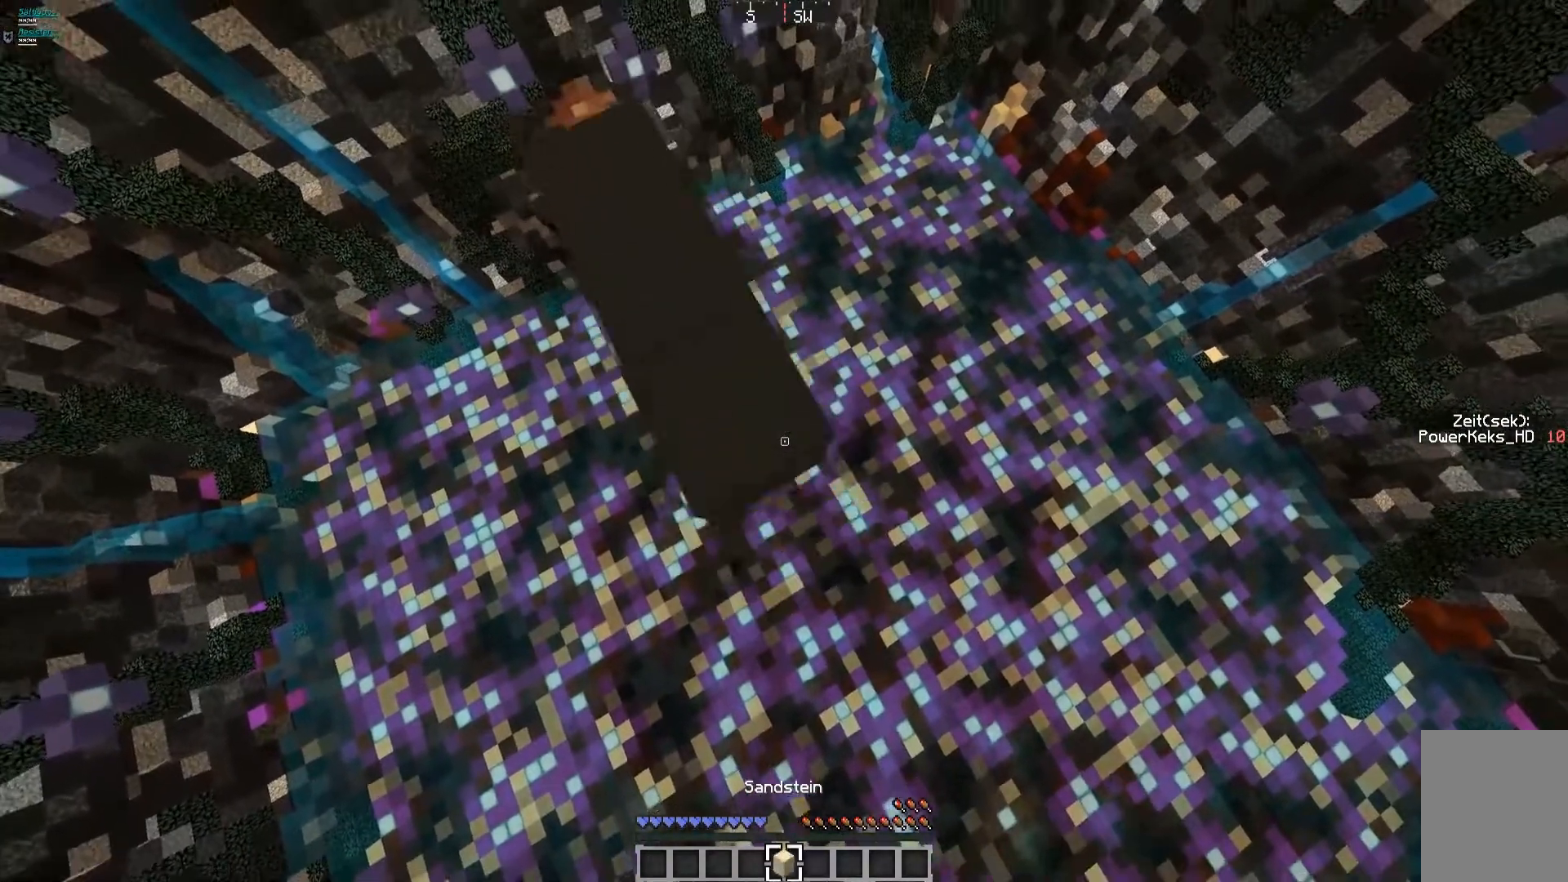
{"keys": ["d", "s"], "mouse": [], "events": [[80, "a", "down"], [80, "mouse_left", "down"], [200, "a", "up"], [200, "mouse_left", "up"], [240, "mouse_left", "down"], [280, "mouse_left", "up"], [400, "a", "down"], [400, "mouse_left", "down"], [480, "mouse_left", "up"], [520, "a", "up"]]}
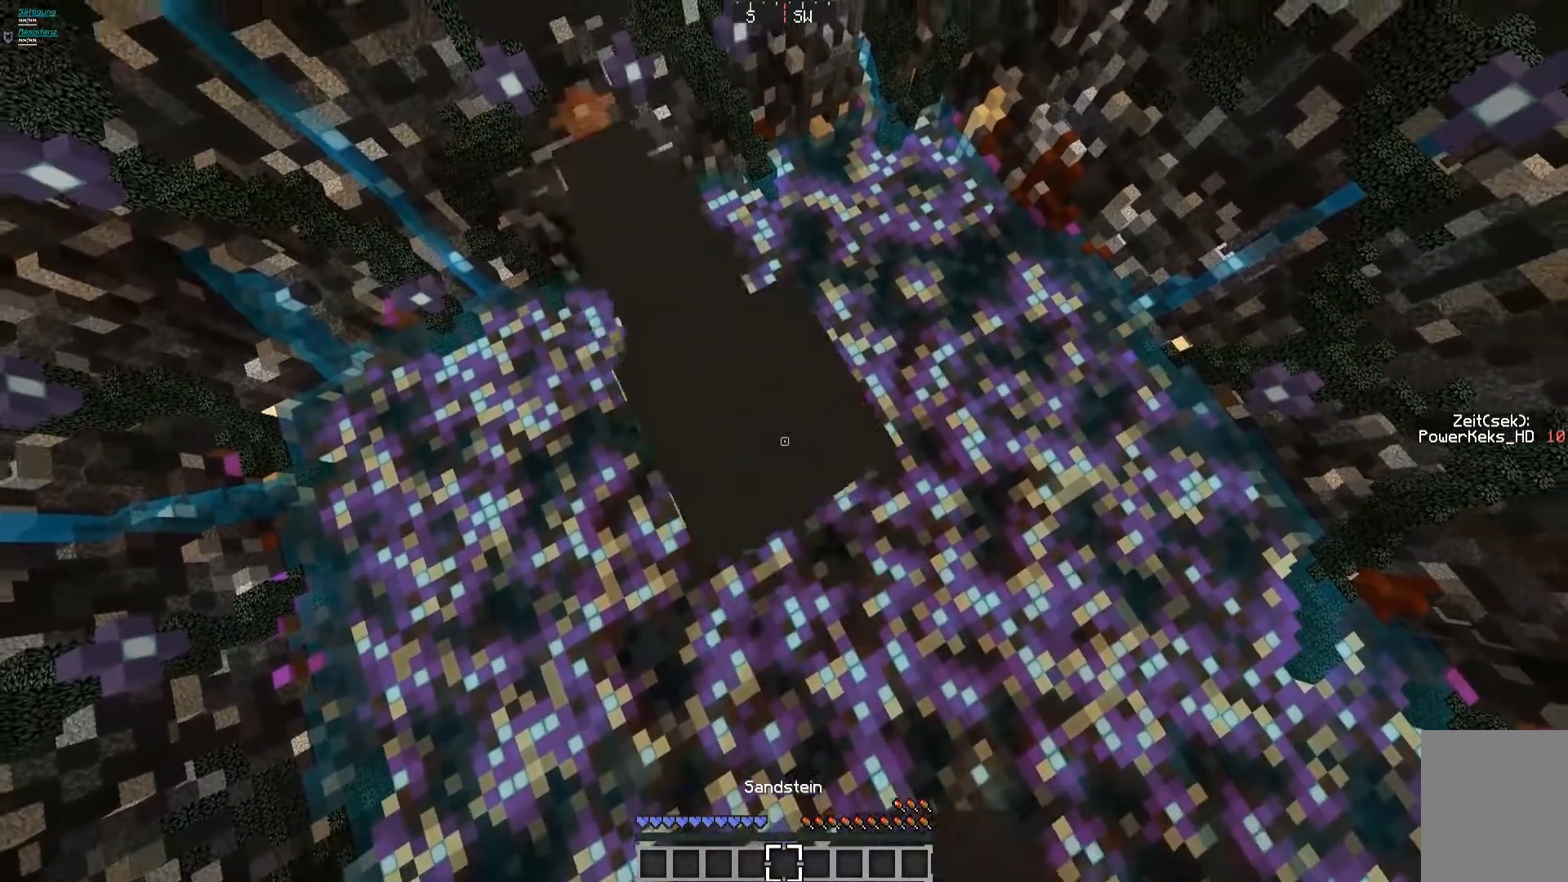
{"keys": ["d", "s"], "mouse": ["left"], "events": [[160, "mouse_left", "down"], [240, "a", "down"], [320, "mouse_left", "up"], [360, "a", "up"], [440, "mouse_left", "down"]]}
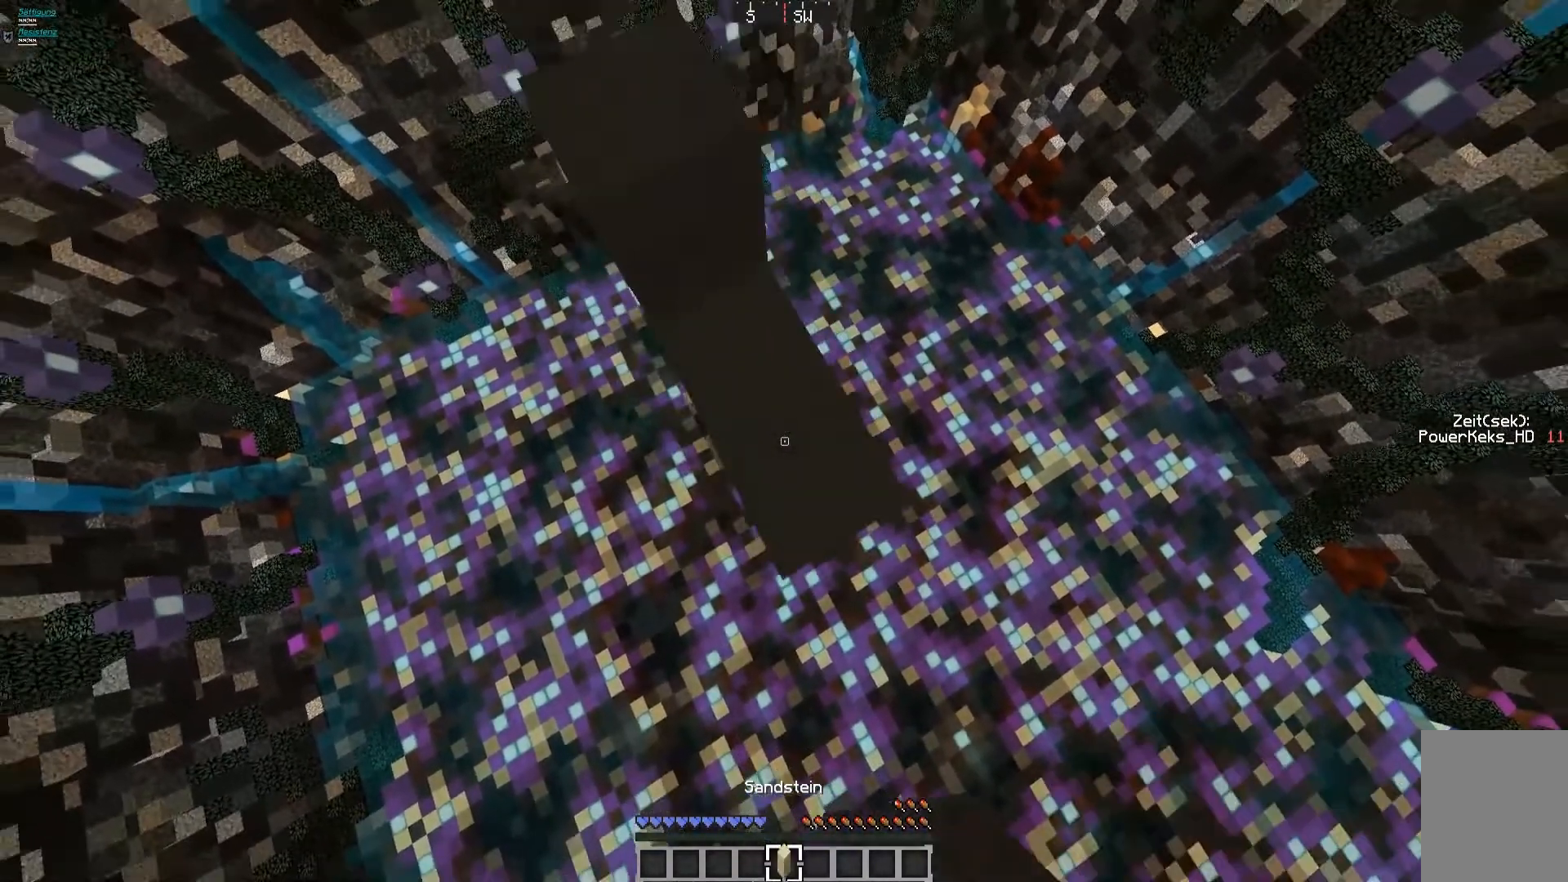
{"keys": ["d", "s"], "mouse": [], "events": [[80, "mouse_left", "up"], [280, "a", "down"], [280, "mouse_left", "down"], [400, "a", "up"], [400, "mouse_left", "up"]]}
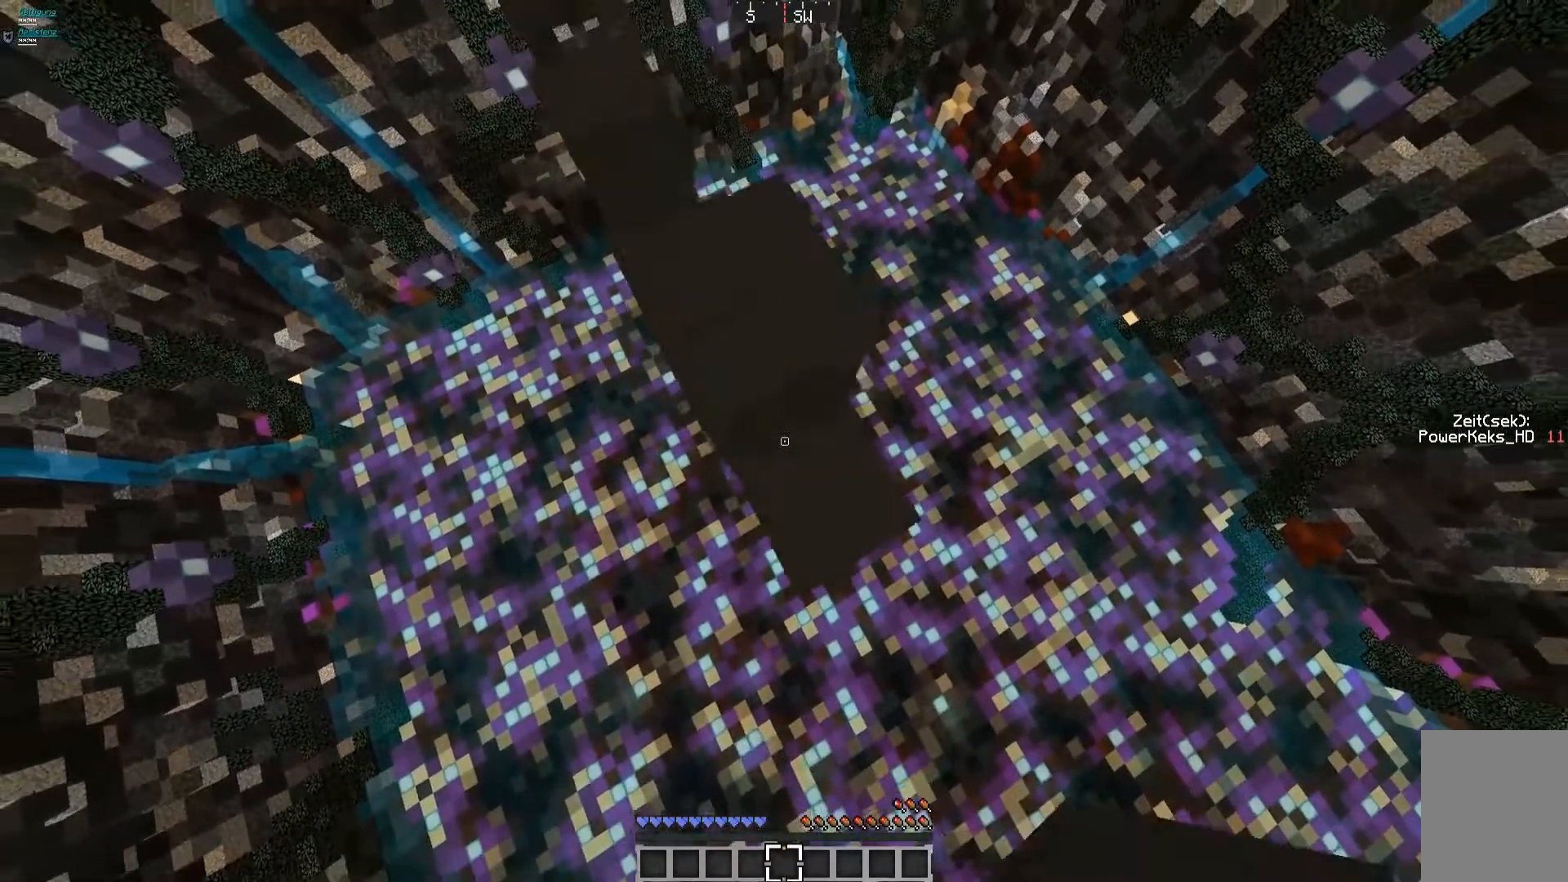
{"keys": ["d", "s"], "mouse": ["left"], "events": [[80, "mouse_left", "down"], [240, "mouse_left", "up"], [320, "a", "down"], [360, "mouse_left", "down"], [400, "a", "up"]]}
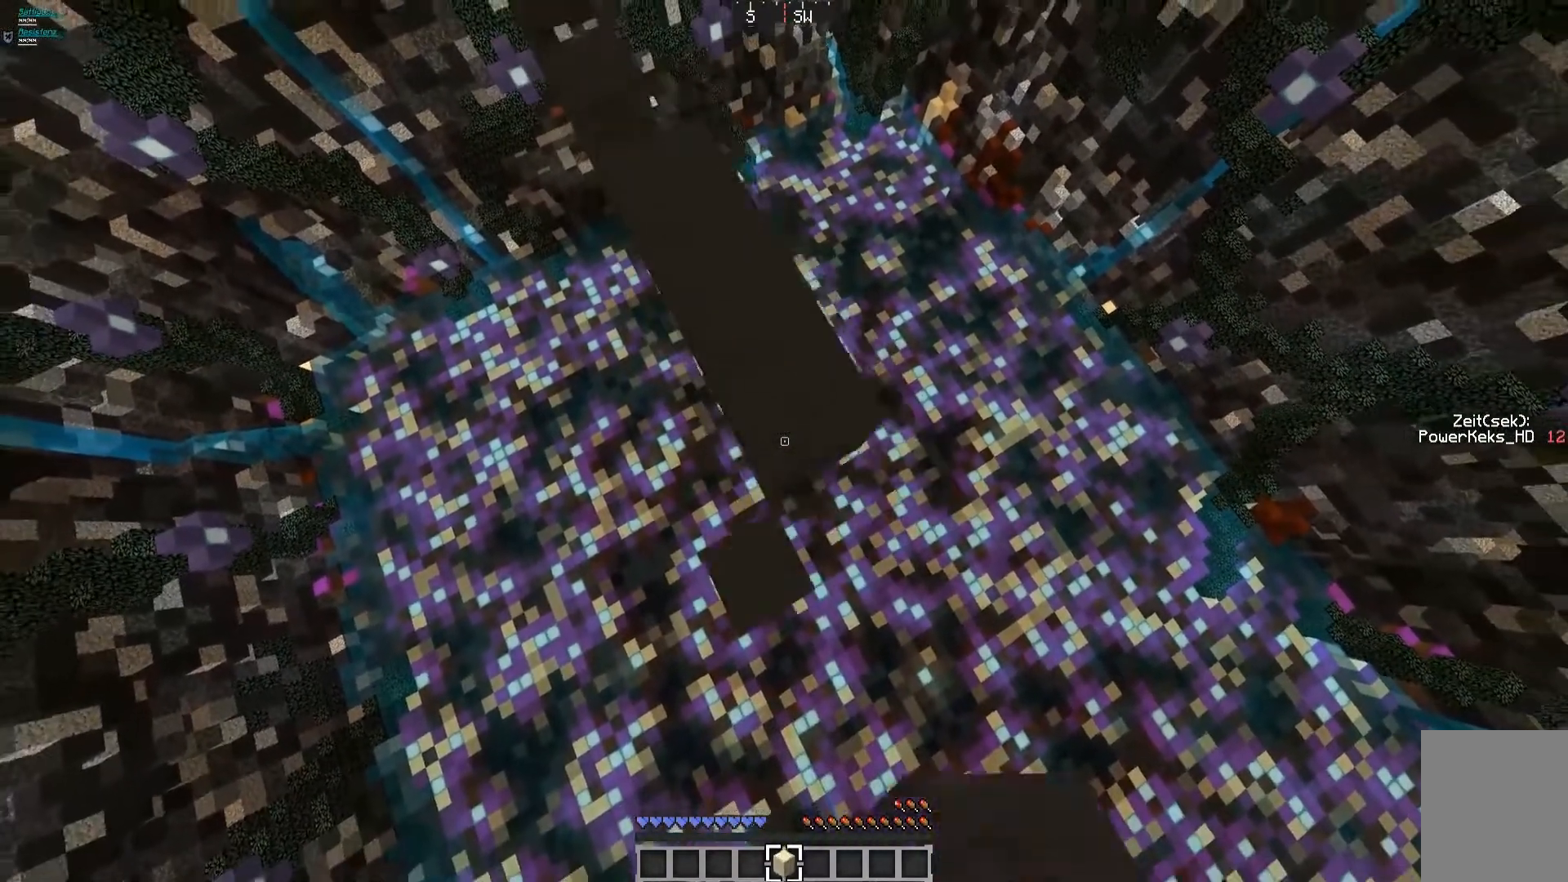
{"keys": ["d", "s"], "mouse": ["left"], "events": [[40, "mouse_left", "up"], [200, "mouse_left", "down"], [280, "mouse_left", "up"], [400, "mouse_left", "down"]]}
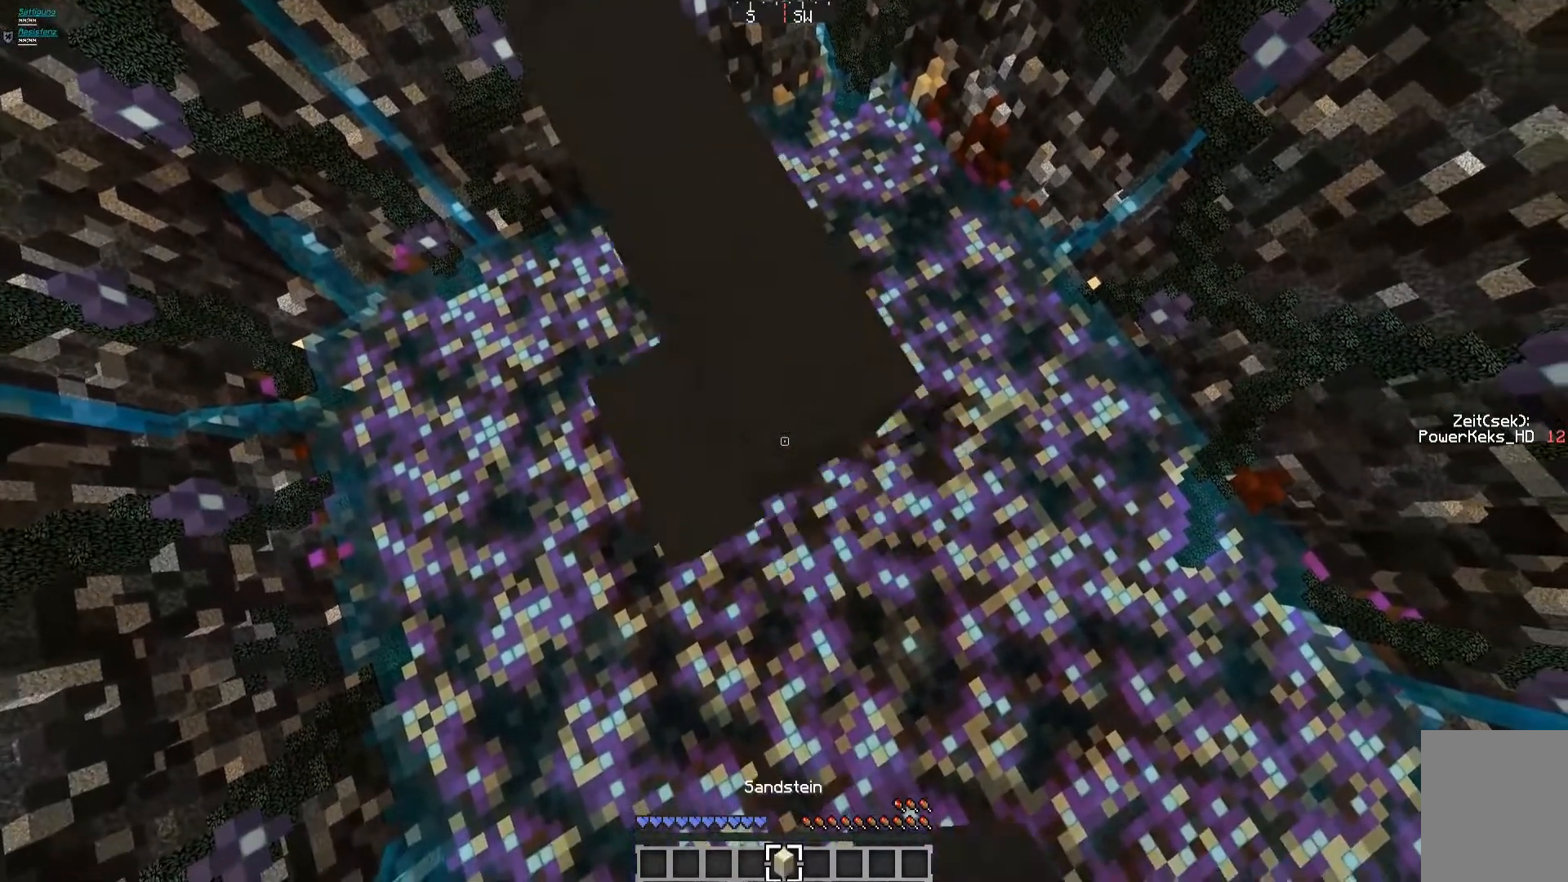
{"keys": ["d", "s"], "mouse": ["left"], "events": [[40, "a", "down"], [120, "mouse_left", "up"], [160, "a", "up"], [240, "mouse_left", "down"], [320, "mouse_left", "up"], [480, "mouse_left", "down"]]}
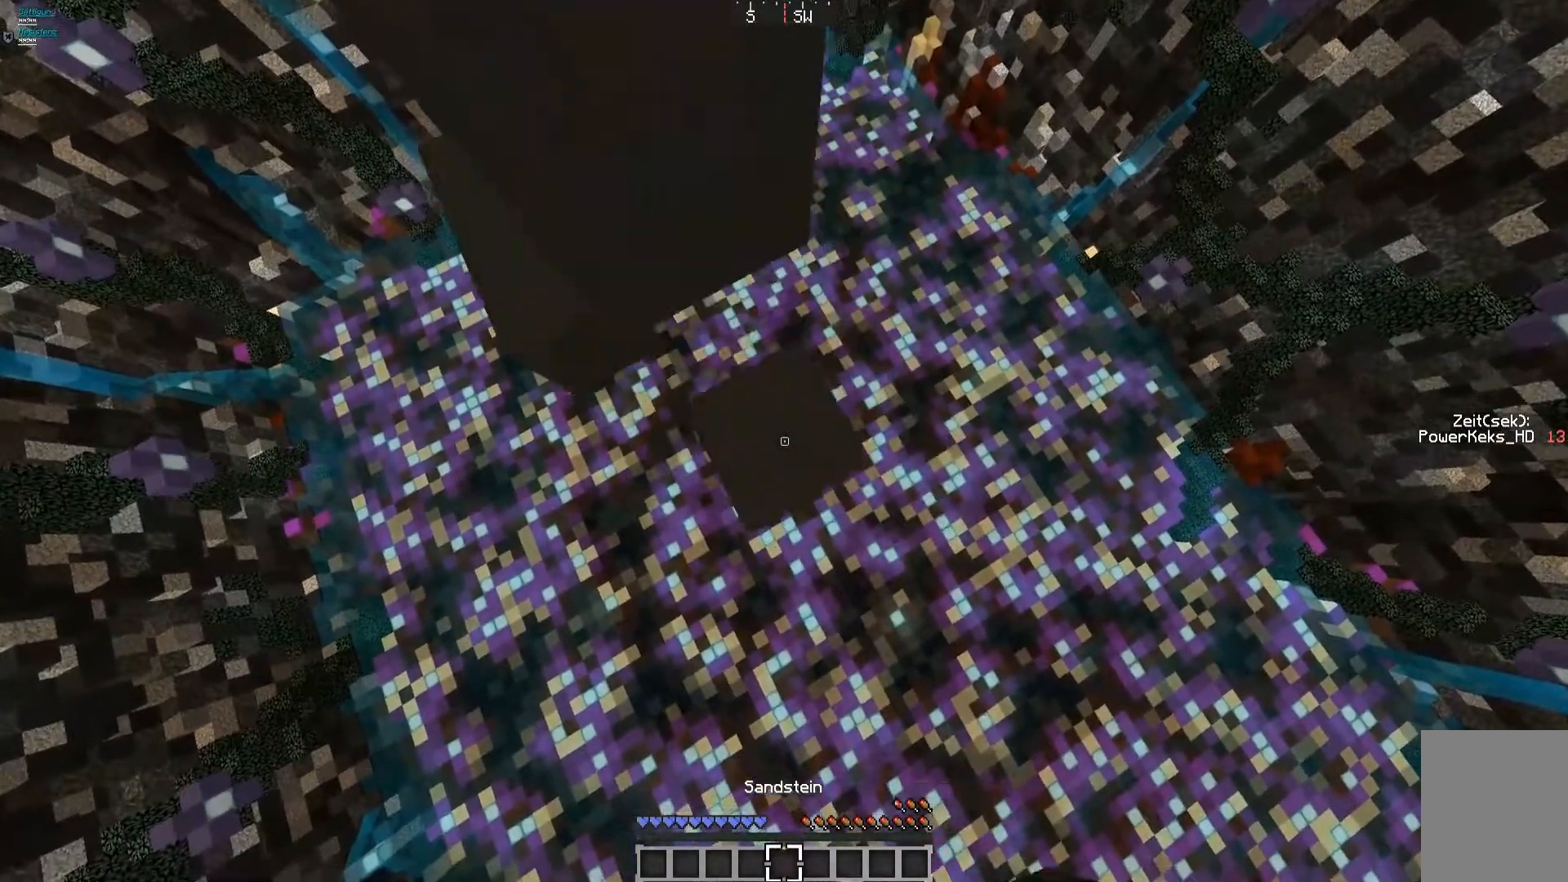
{"keys": ["d", "s"], "mouse": [], "events": [[40, "mouse_left", "up"], [80, "a", "down"], [160, "mouse_left", "down"], [240, "a", "up"], [280, "mouse_left", "up"], [360, "mouse_left", "down"], [400, "a", "down"], [400, "mouse_left", "up"], [440, "a", "up"], [440, "mouse_left", "down"], [480, "mouse_left", "up"]]}